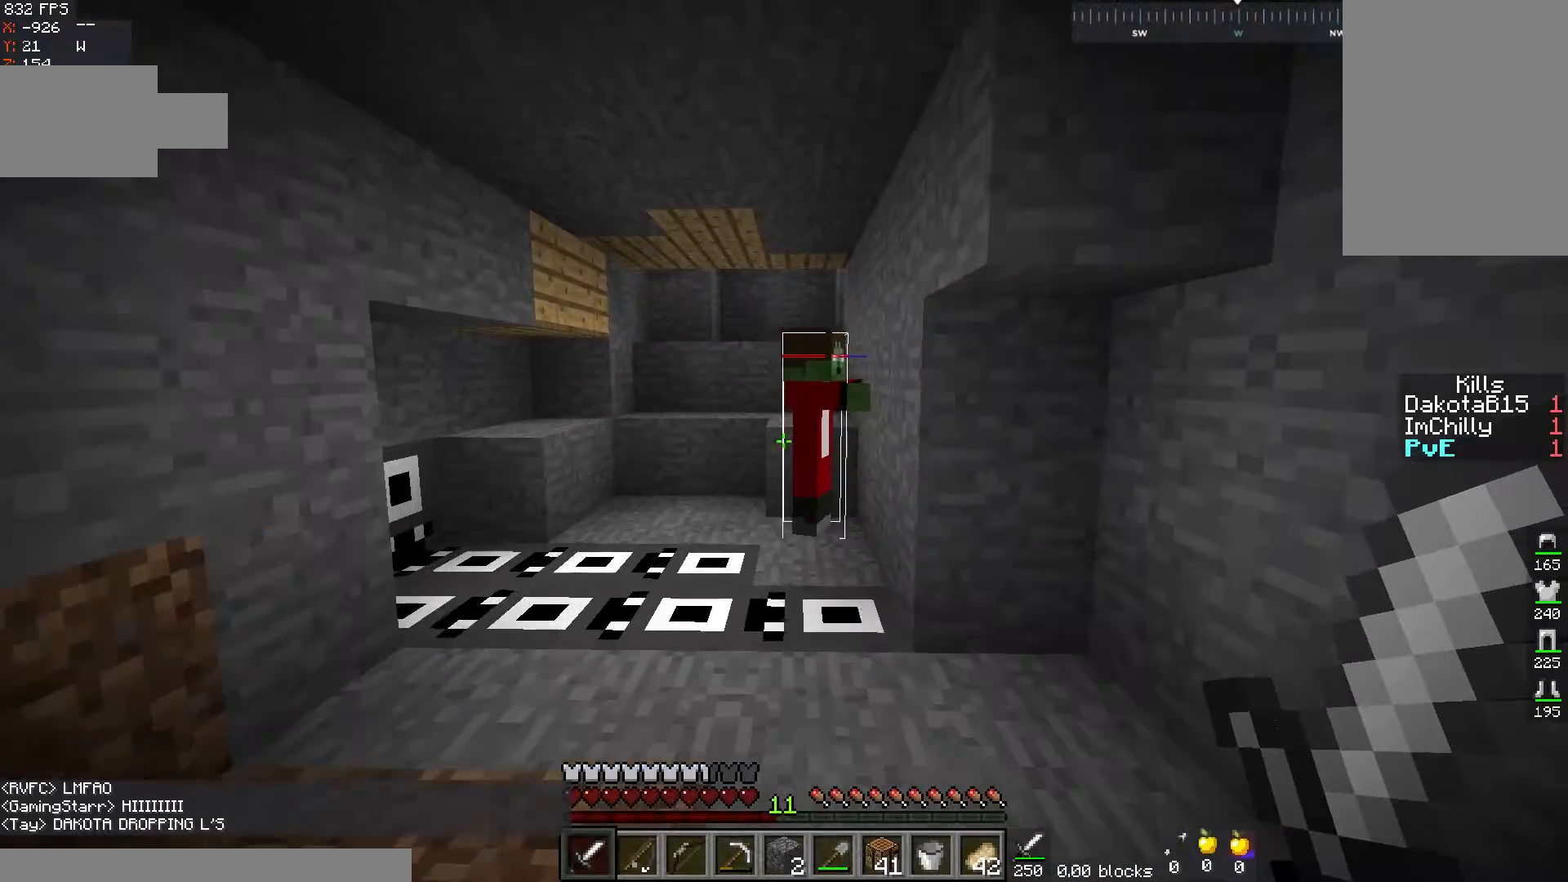
Gameplay with keyboard and mouse; each line is a JSON object with the keys and mouse buttons held at the frame after it. "events" lists presses ("down") and releases ("up") of "a", "d", "s", "space", "w", "mouse_left" and "mouse_right" between this image and that frame as [ms after this image, input, new state], when the widget could be followed in between. "mouse_left", "mouse_right" = the "left", "right" buttons of the "mouse" list. No other keys are recorded. Fast repeated clicks can show as one long hold. Mouse movement is not recorded.
{"keys": [], "mouse": ["left"], "events": [[100, "space", "down"], [317, "space", "up"], [317, "w", "up"], [450, "mouse_left", "down"]]}
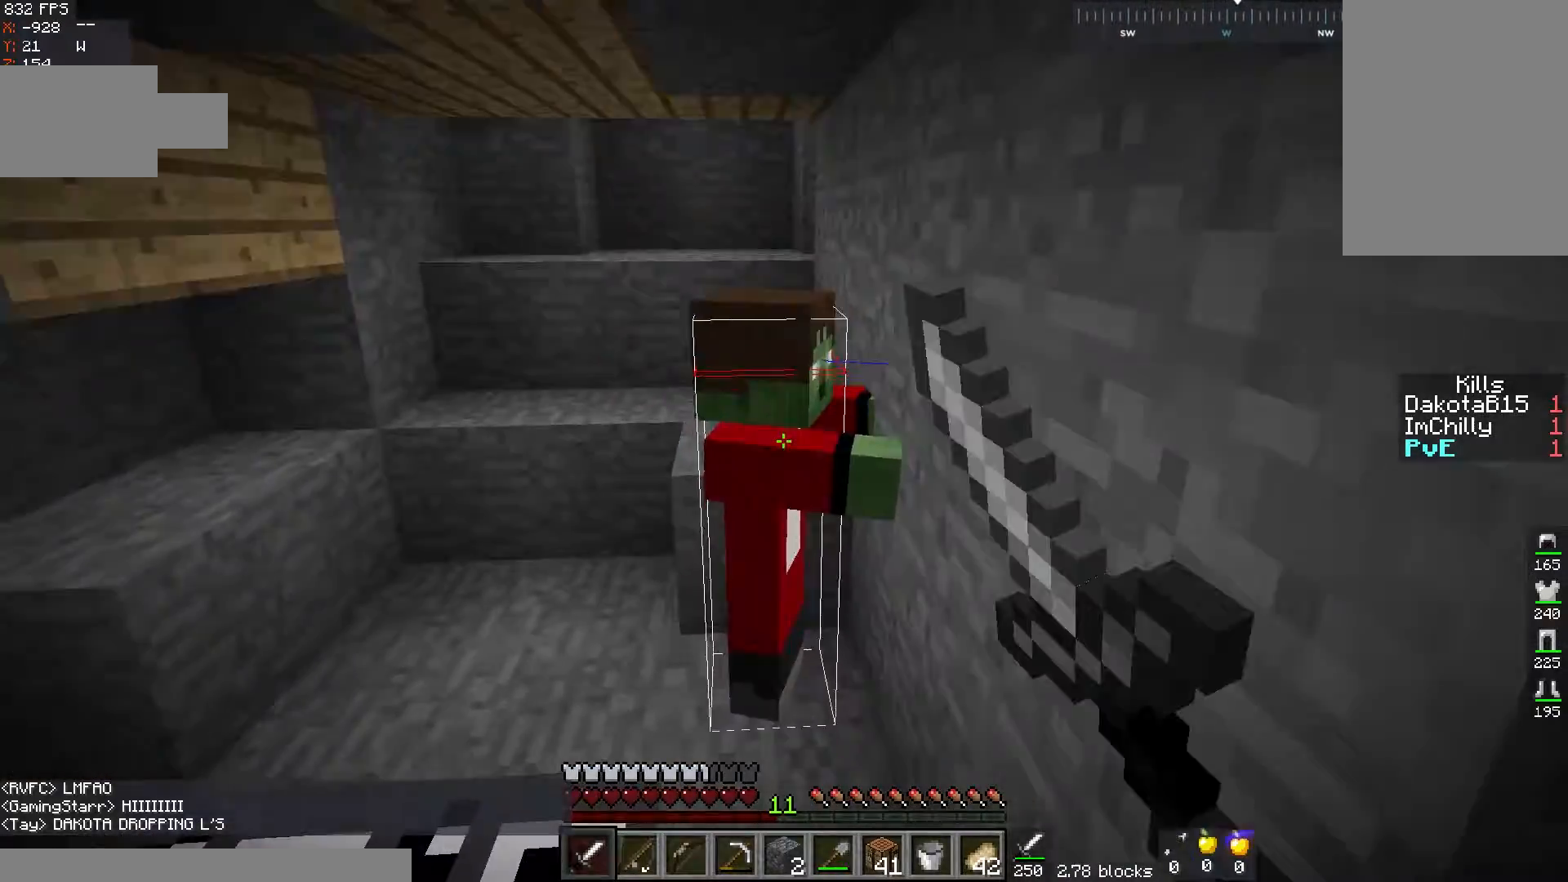
{"keys": ["s"], "mouse": ["left"], "events": [[50, "space", "down"], [400, "s", "down"], [433, "space", "up"]]}
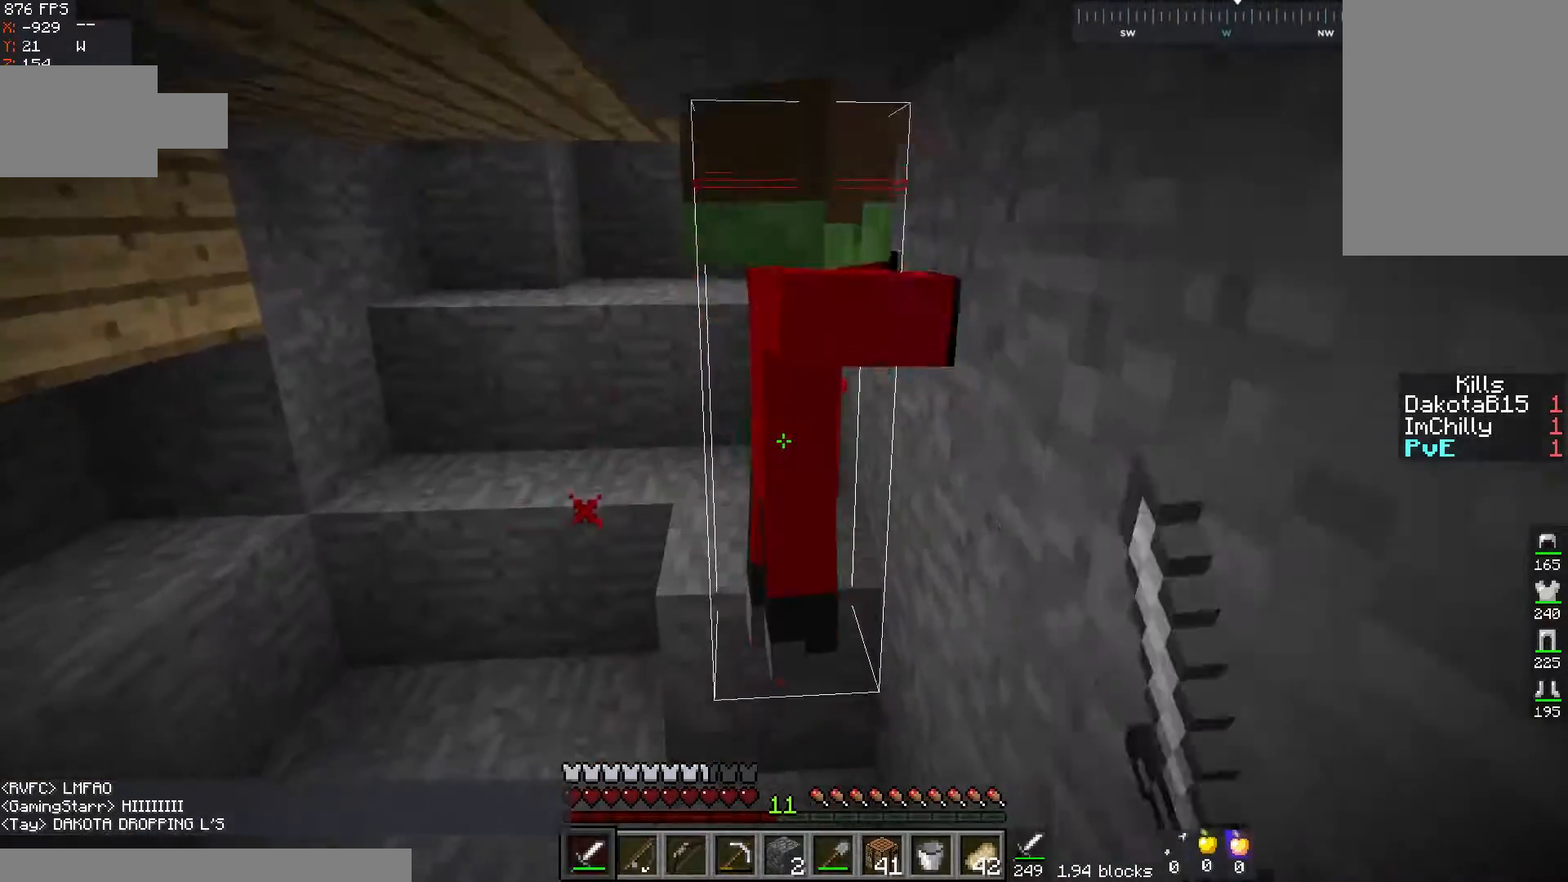
{"keys": ["space"], "mouse": ["left"], "events": [[100, "space", "down"], [117, "s", "up"], [267, "mouse_left", "up"], [300, "mouse_left", "down"]]}
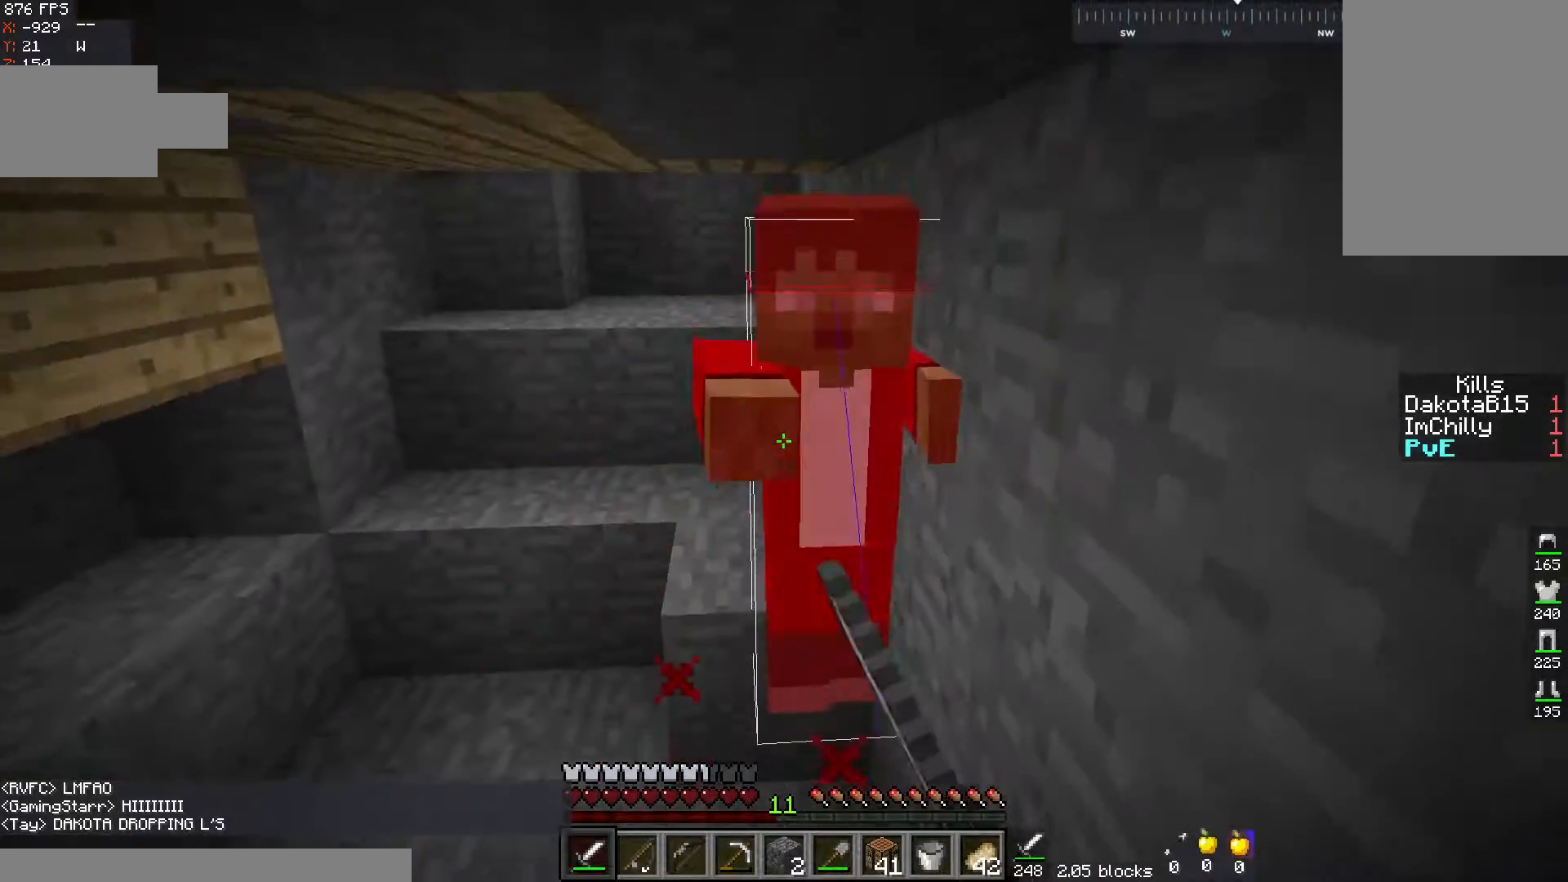
{"keys": ["a"], "mouse": [], "events": [[17, "space", "up"], [417, "mouse_left", "up"], [450, "a", "down"]]}
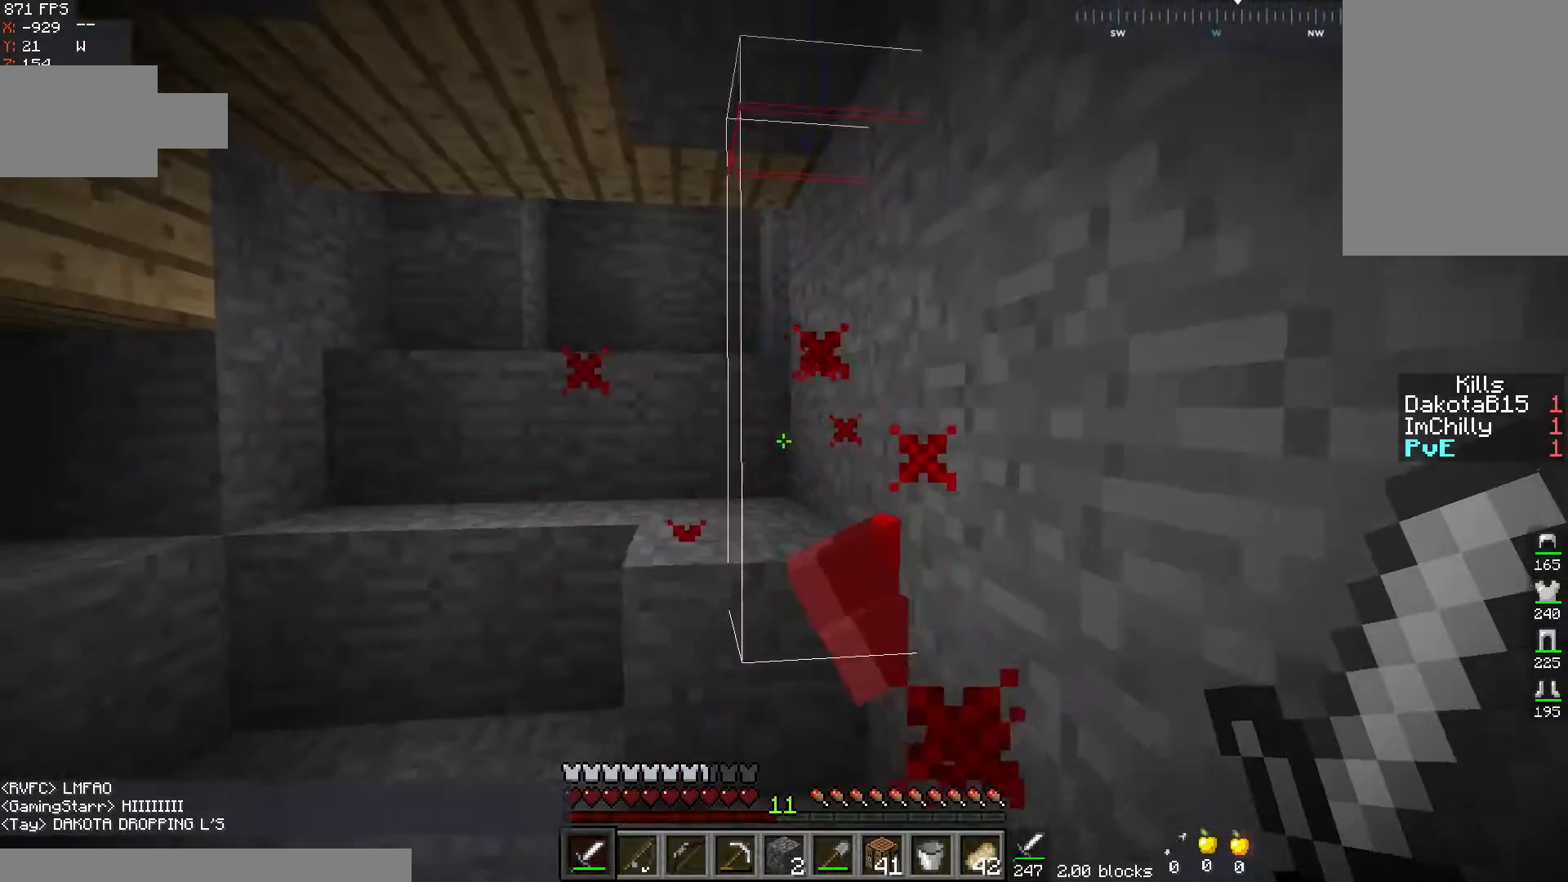
{"keys": ["w"], "mouse": [], "events": [[100, "w", "down"], [250, "d", "down"], [283, "a", "up"], [417, "d", "up"]]}
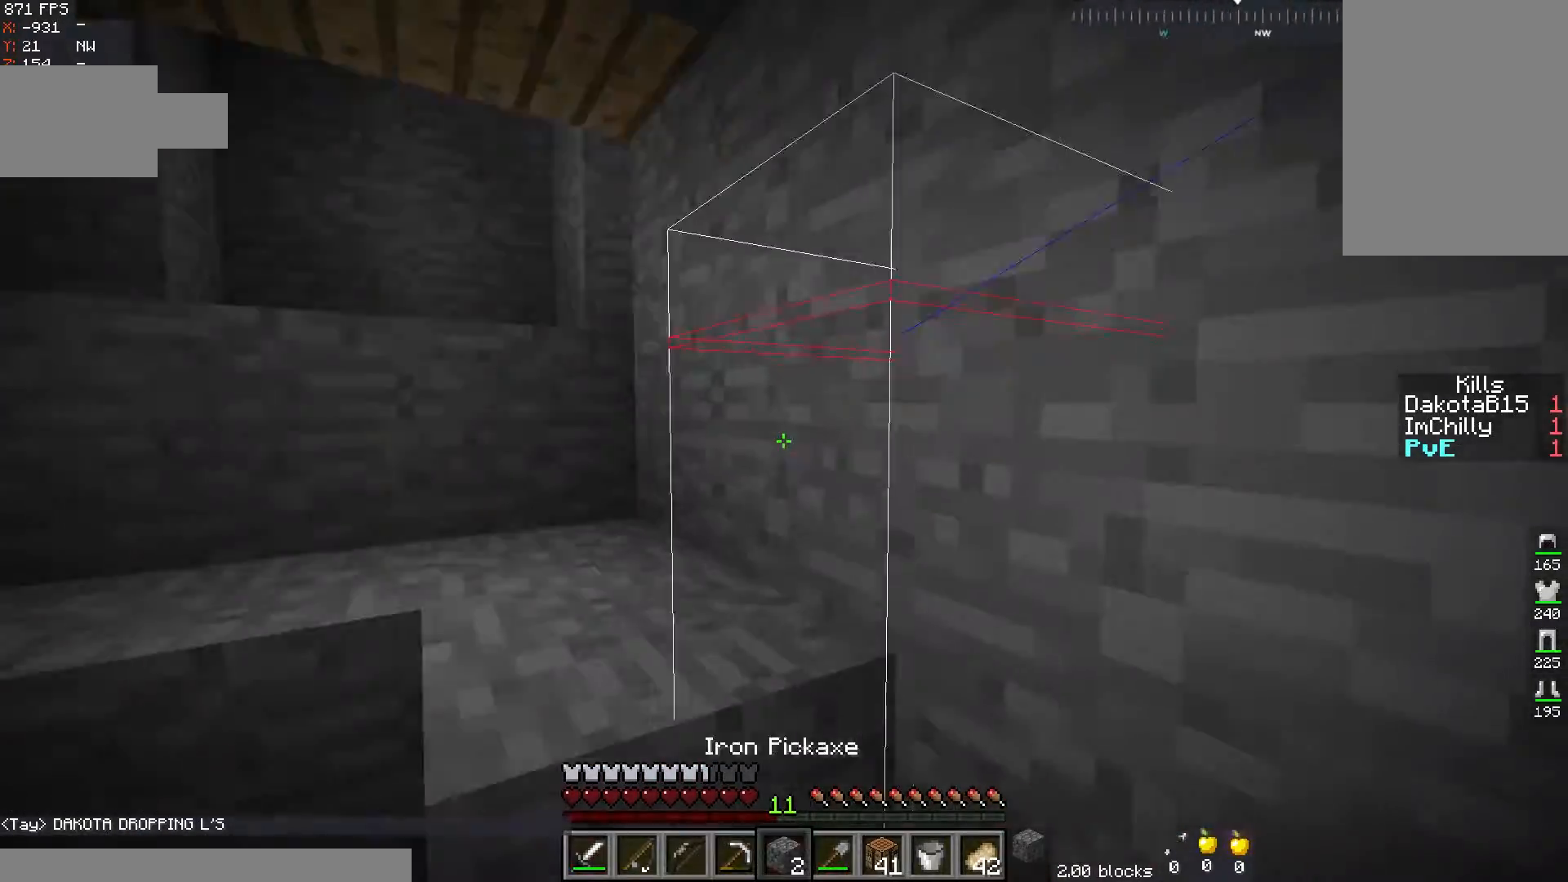
{"keys": ["d", "w"], "mouse": [], "events": [[50, "d", "down"], [117, "w", "up"], [300, "w", "down"]]}
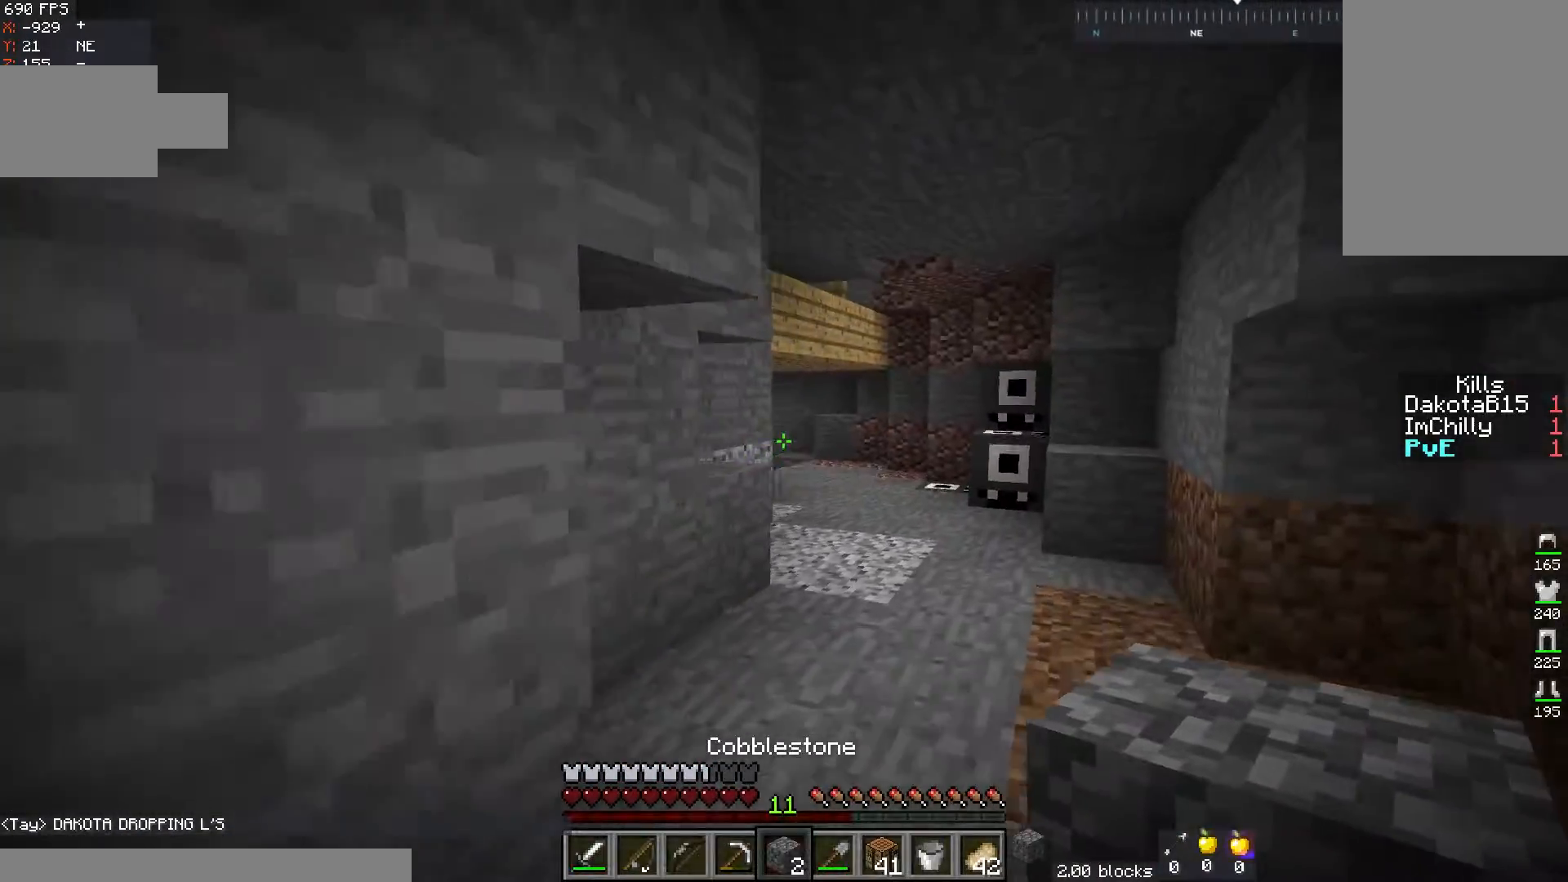
{"keys": [], "mouse": [], "events": [[117, "d", "up"], [233, "w", "up"]]}
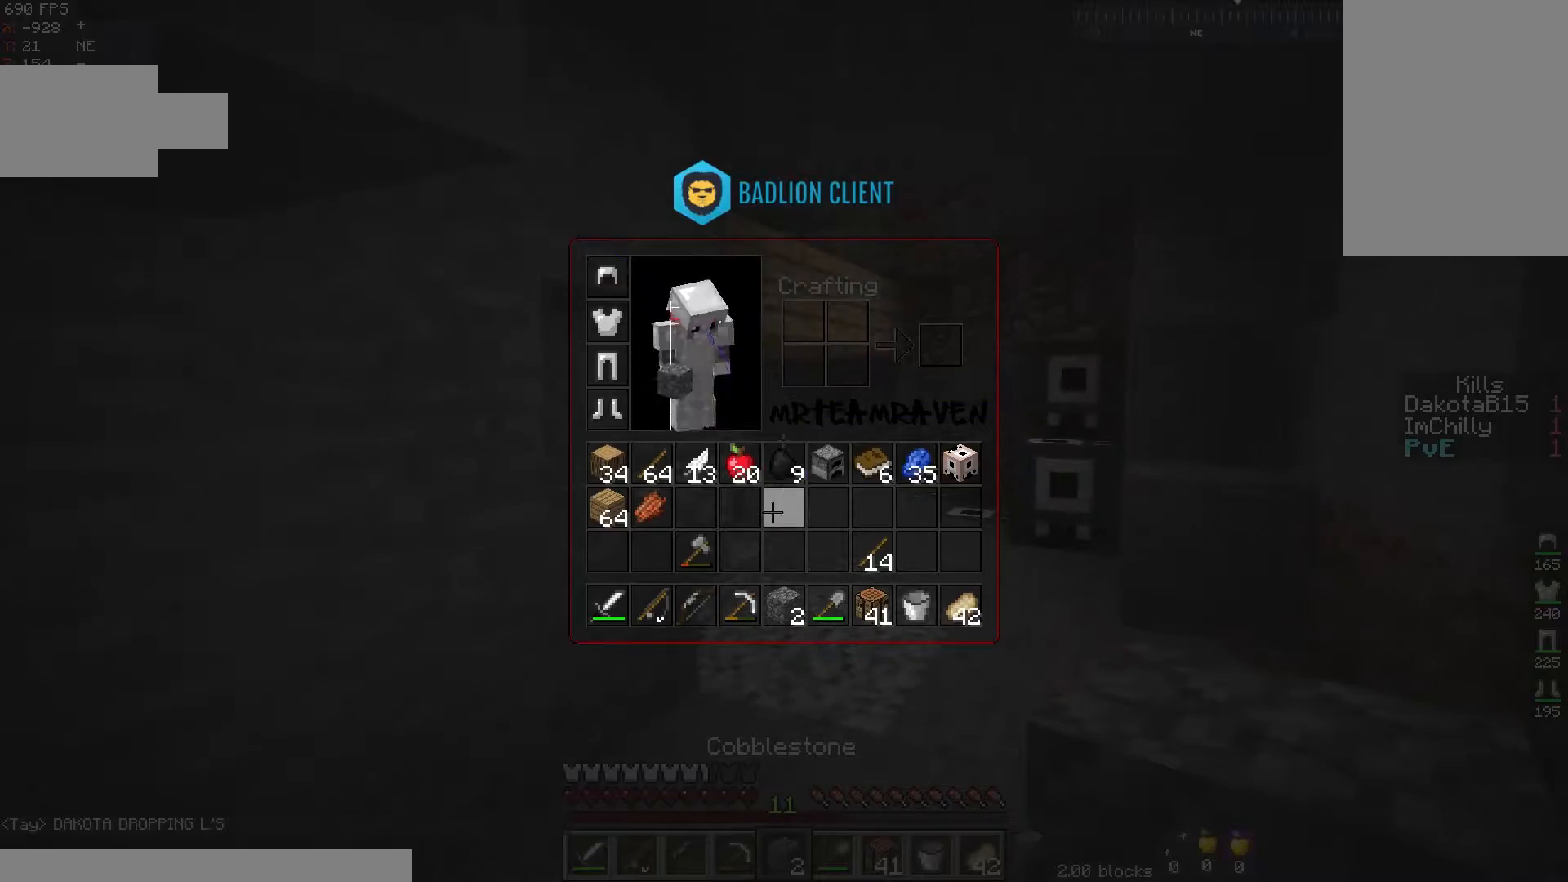
{"keys": [], "mouse": [], "events": []}
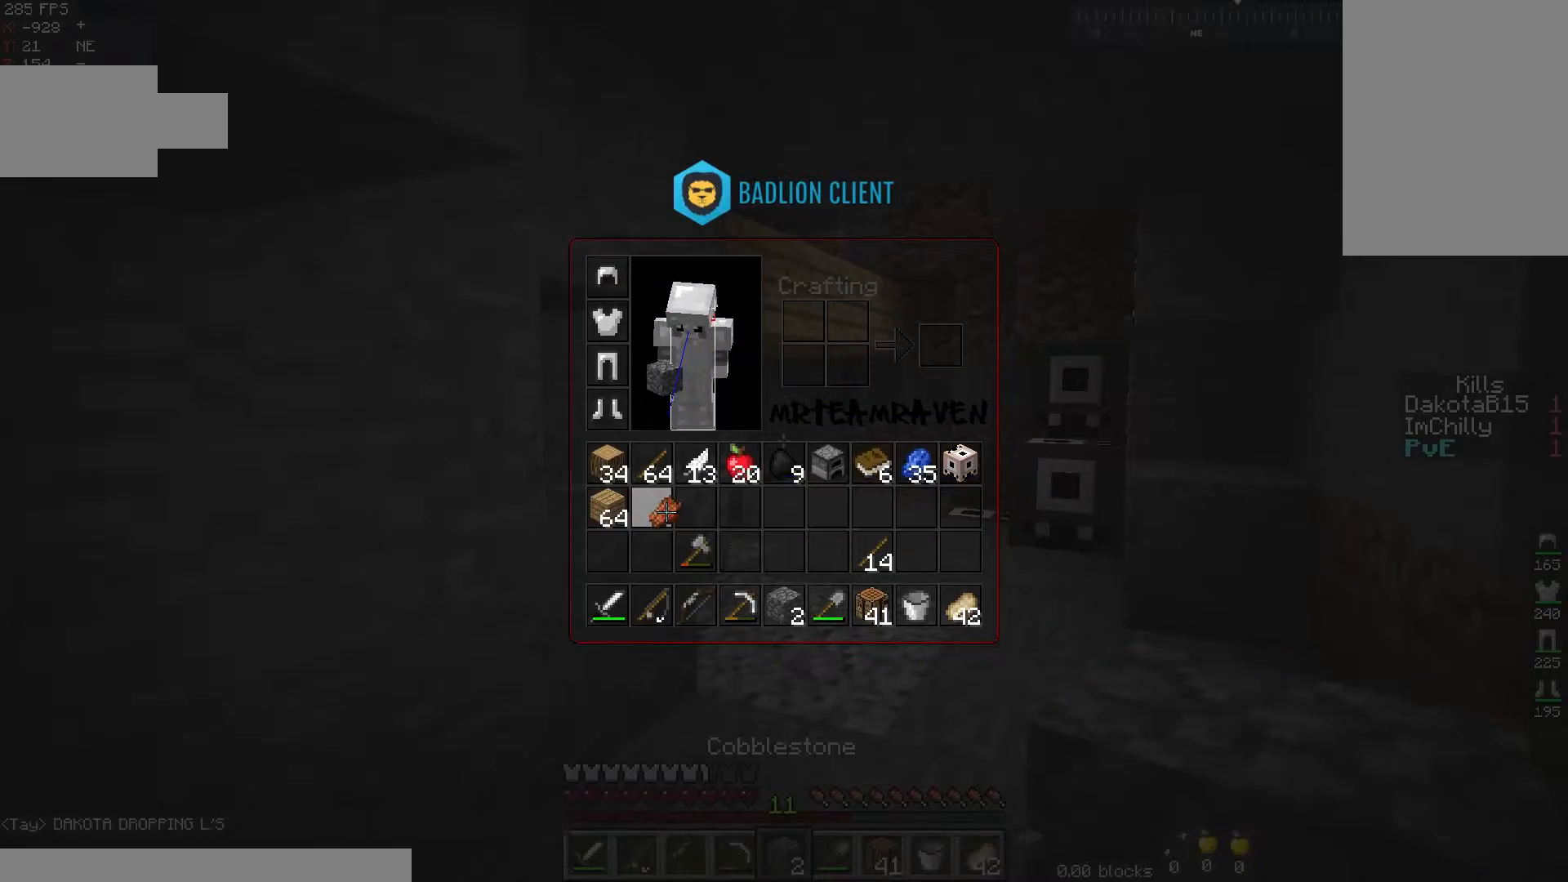
{"keys": ["a"], "mouse": [], "events": [[333, "a", "down"]]}
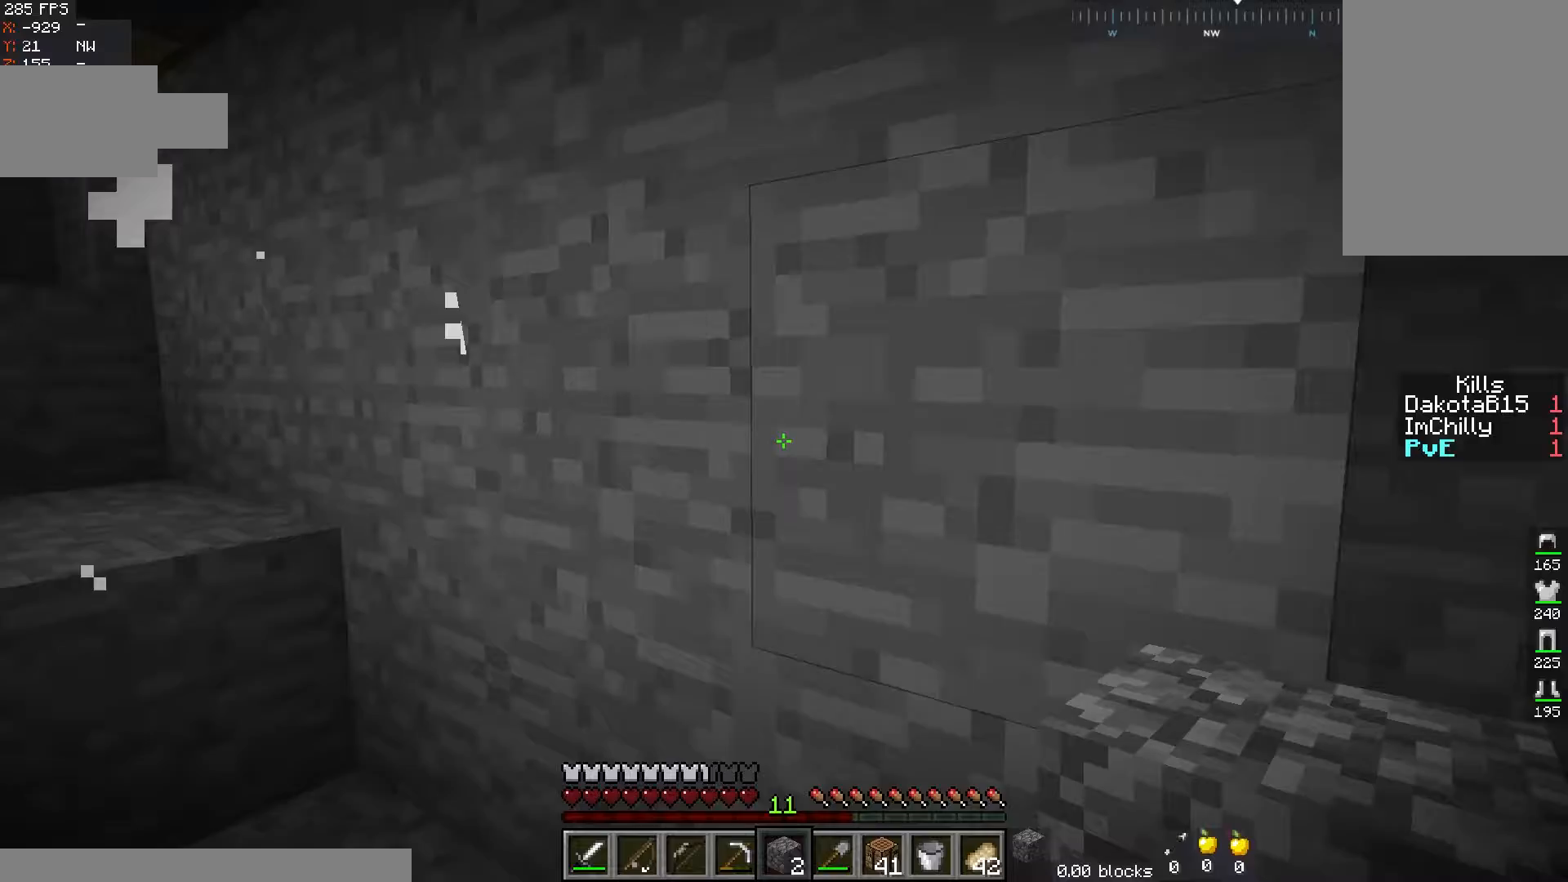
{"keys": ["a", "w"], "mouse": [], "events": [[300, "w", "down"]]}
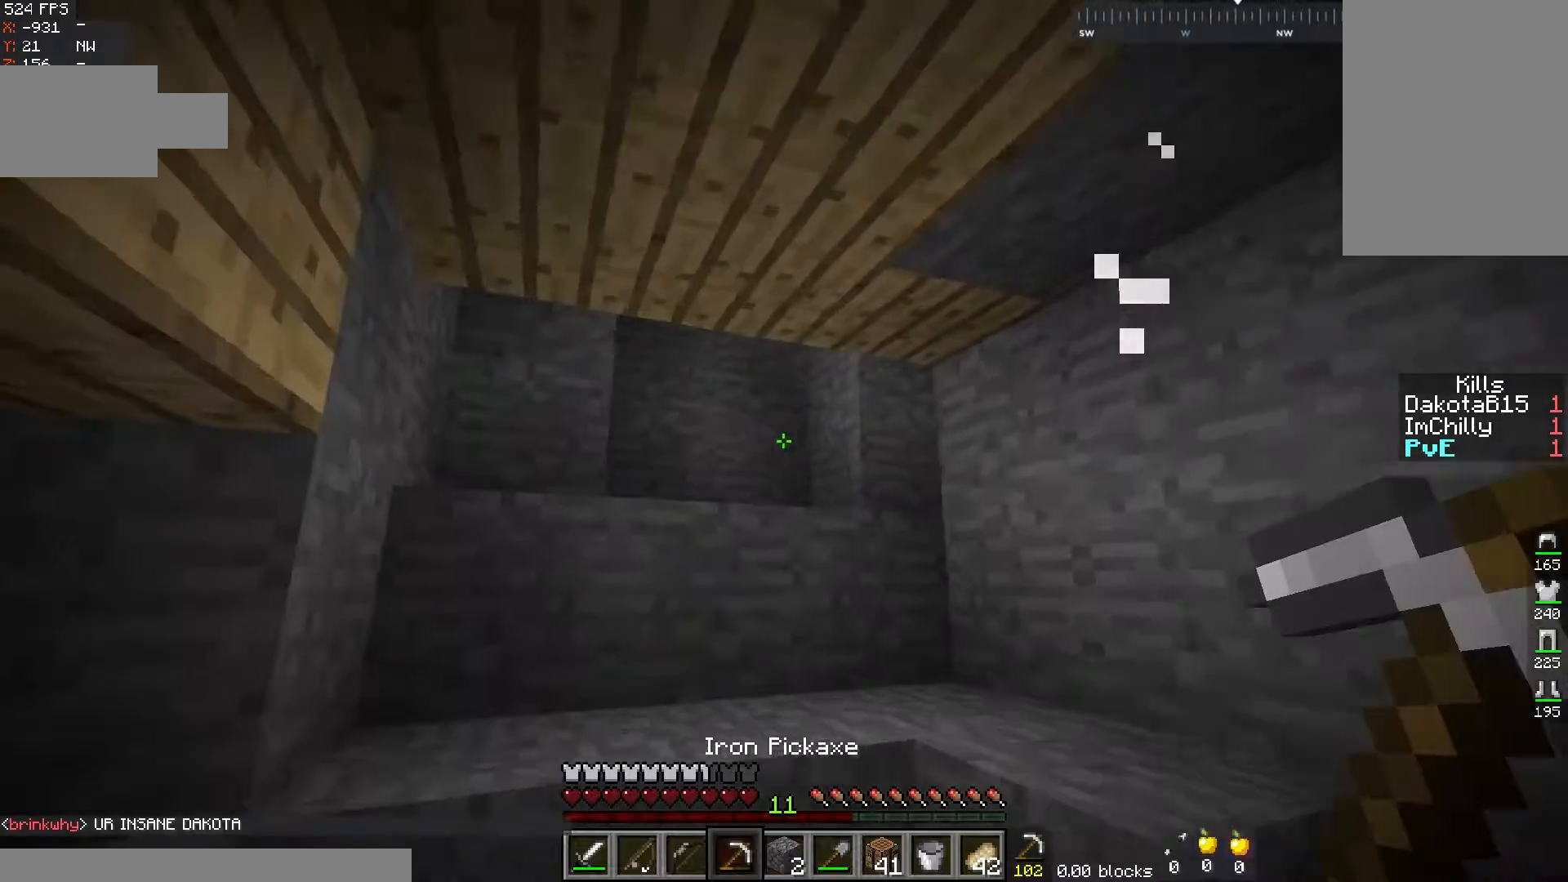
{"keys": [], "mouse": ["left"], "events": [[67, "a", "up"], [200, "mouse_left", "down"], [217, "w", "up"]]}
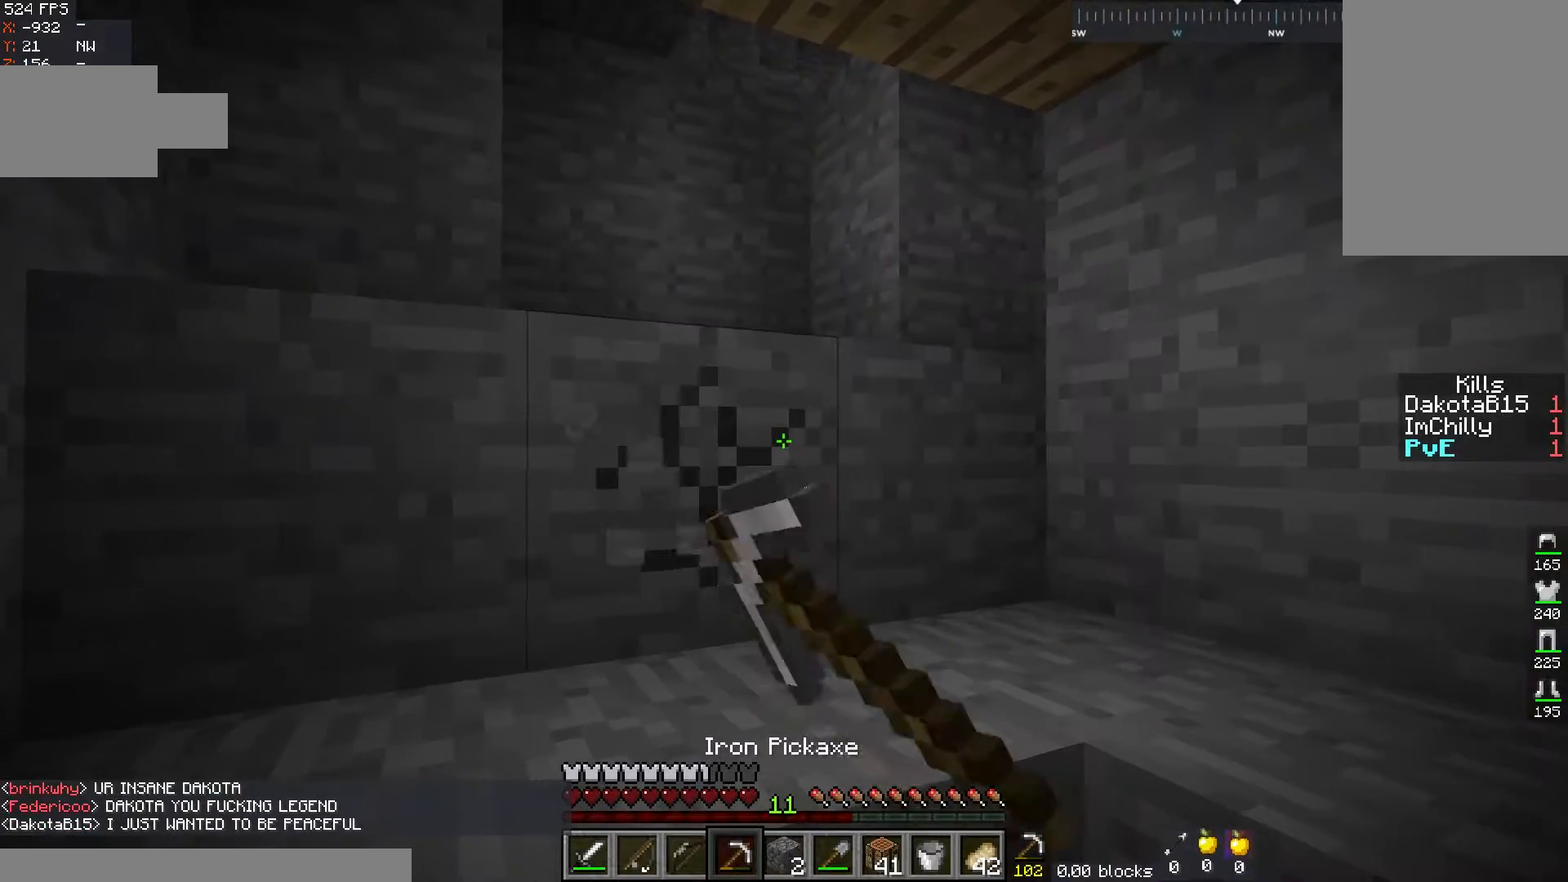
{"keys": ["space", "w"], "mouse": [], "events": [[300, "w", "down"], [400, "space", "down"], [467, "mouse_left", "up"]]}
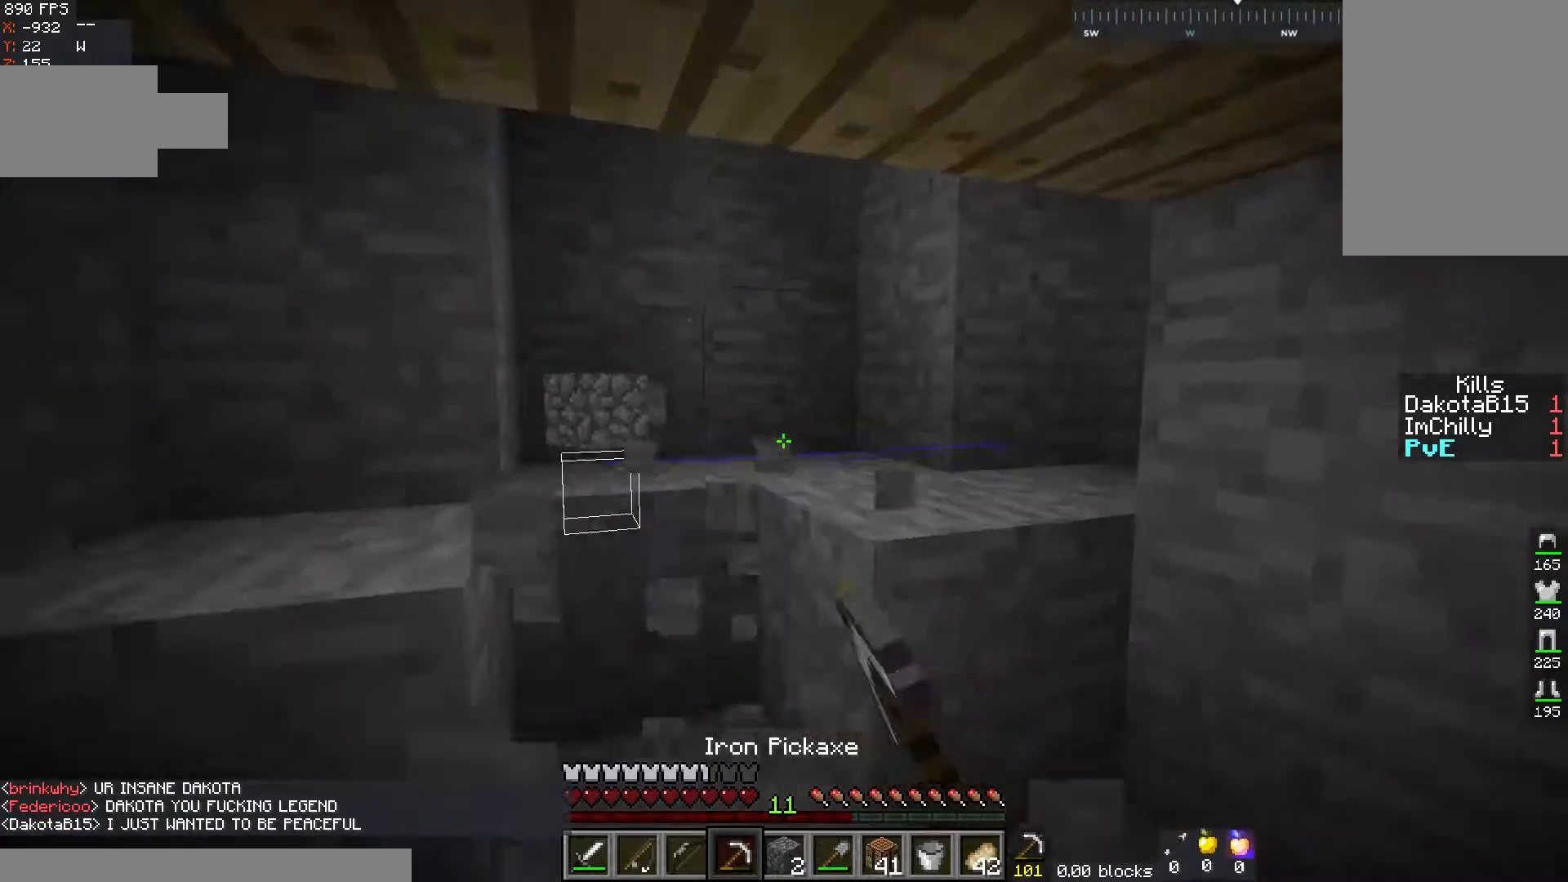
{"keys": ["a", "w"], "mouse": [], "events": [[50, "a", "down"], [117, "space", "up"]]}
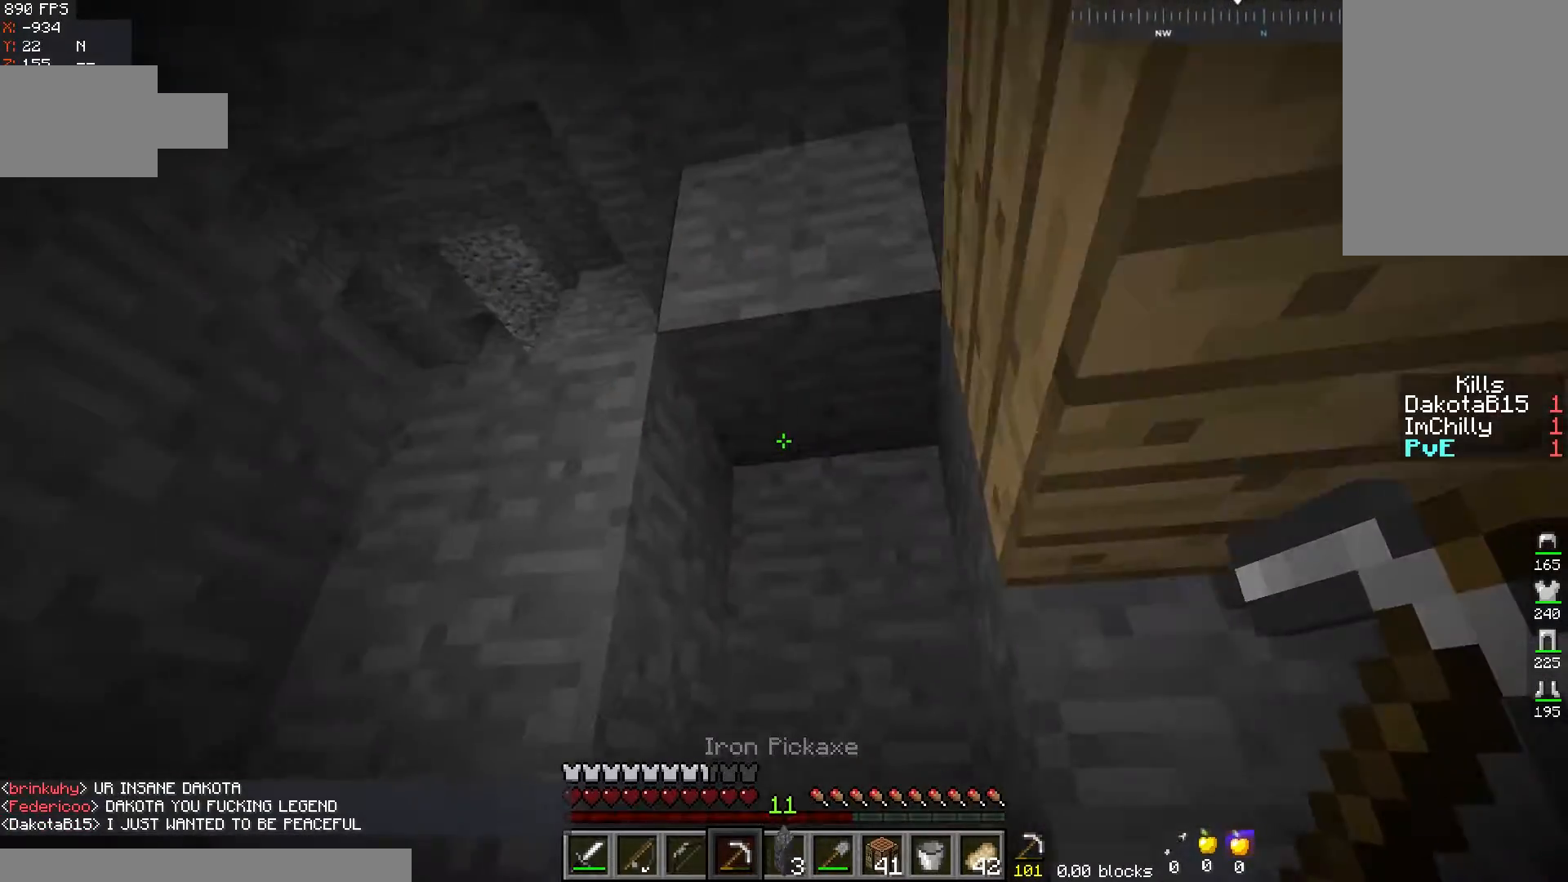
{"keys": ["d", "w"], "mouse": [], "events": [[17, "w", "up"], [100, "w", "down"], [150, "space", "down"], [350, "d", "down"], [367, "space", "up"], [383, "a", "up"]]}
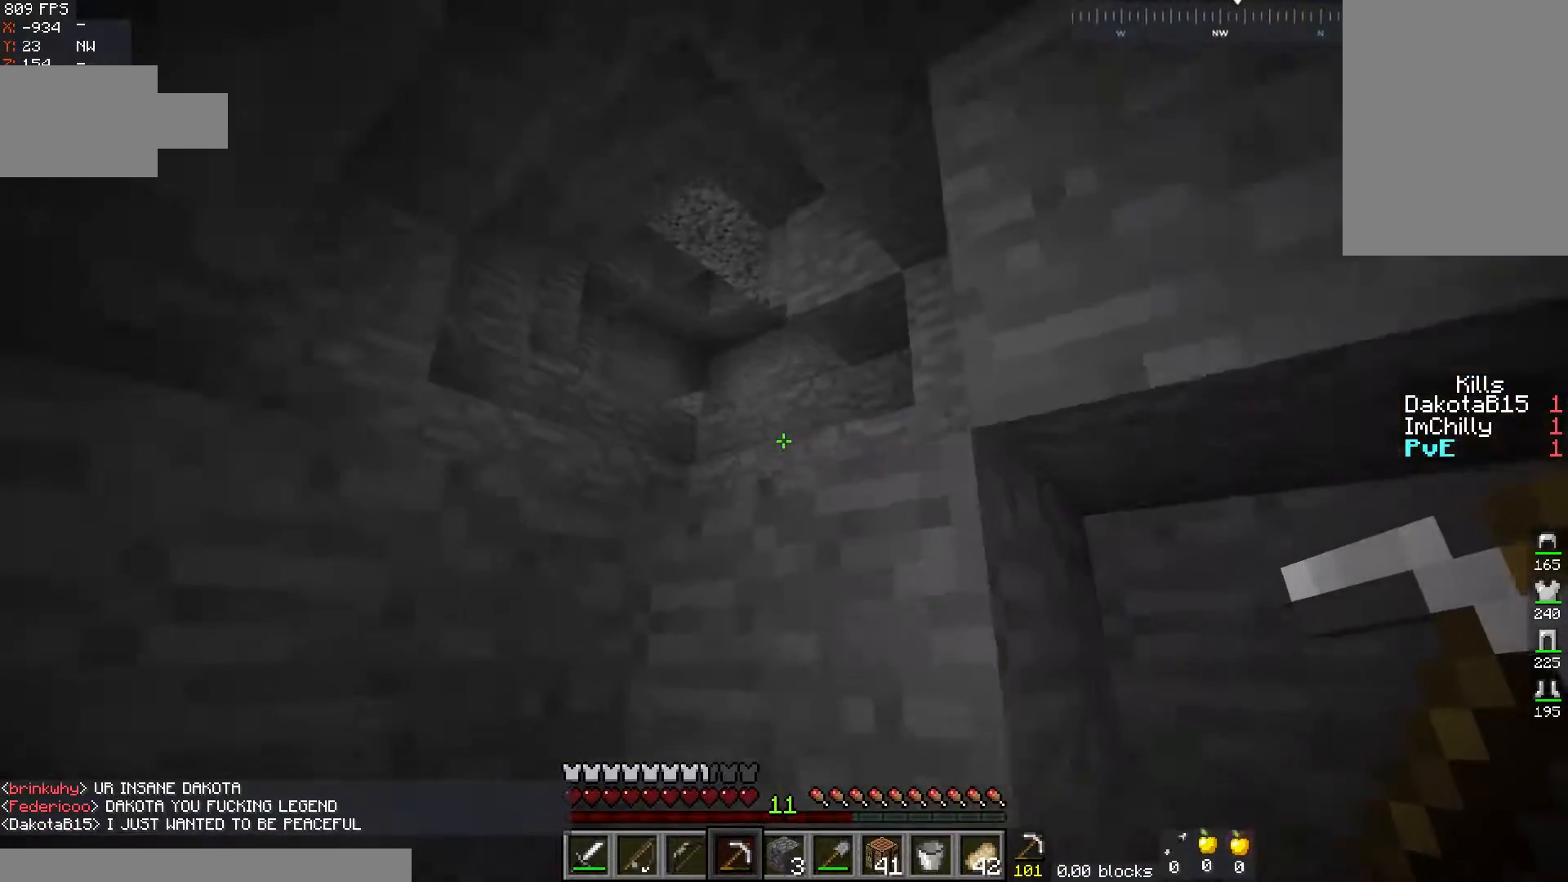
{"keys": ["d"], "mouse": [], "events": [[17, "d", "up"], [100, "space", "down"], [167, "w", "up"], [250, "a", "down"], [317, "space", "up"], [433, "a", "up"], [450, "d", "down"]]}
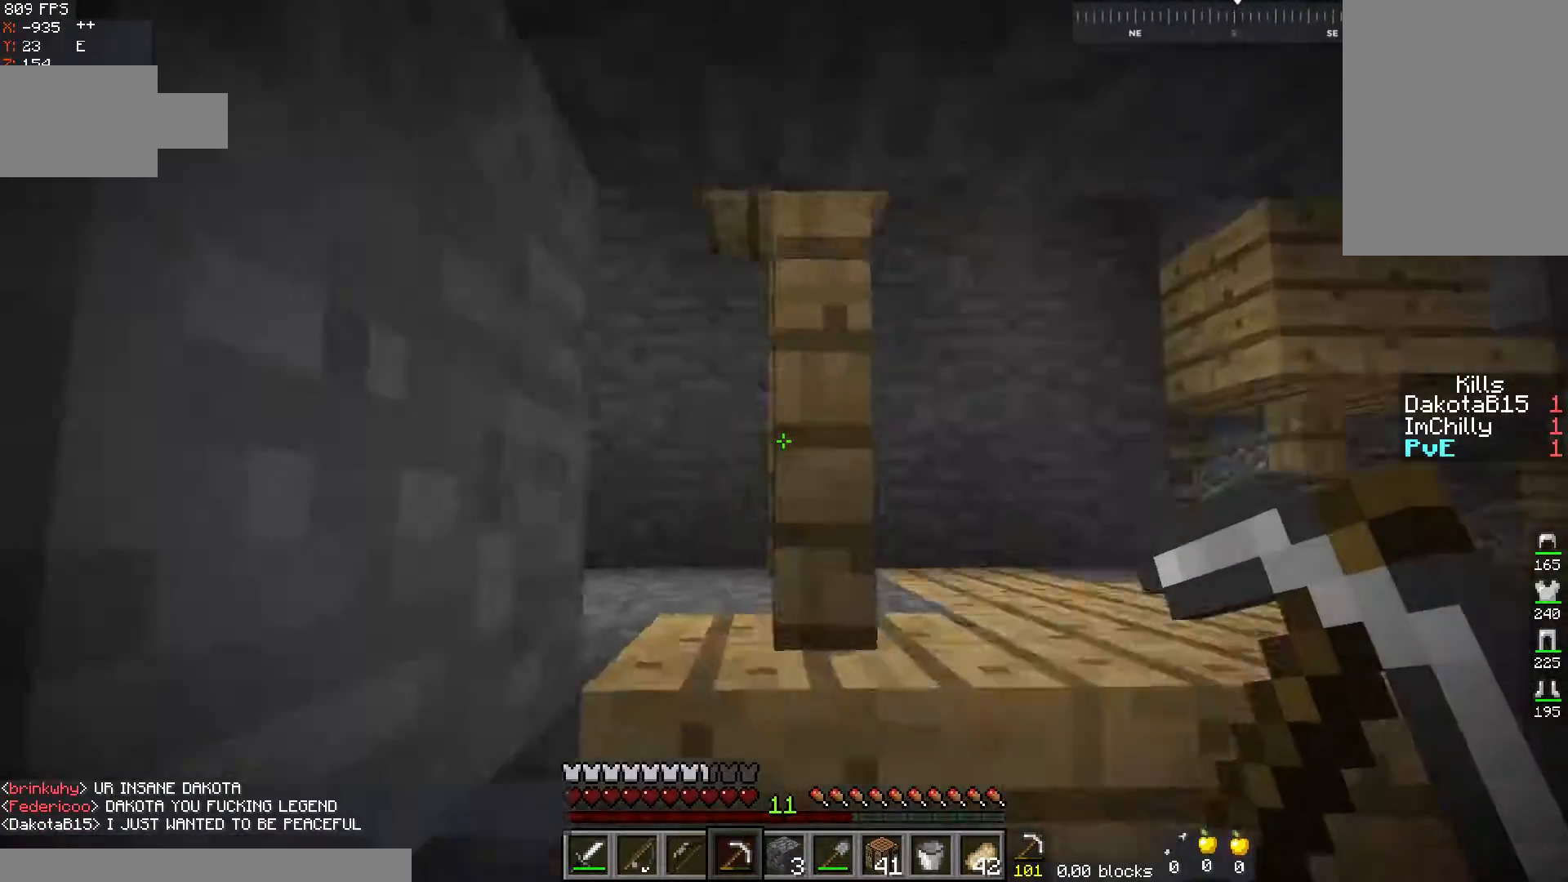
{"keys": ["a", "space", "w"], "mouse": [], "events": [[167, "d", "up"], [300, "w", "down"], [350, "a", "down"], [500, "space", "down"]]}
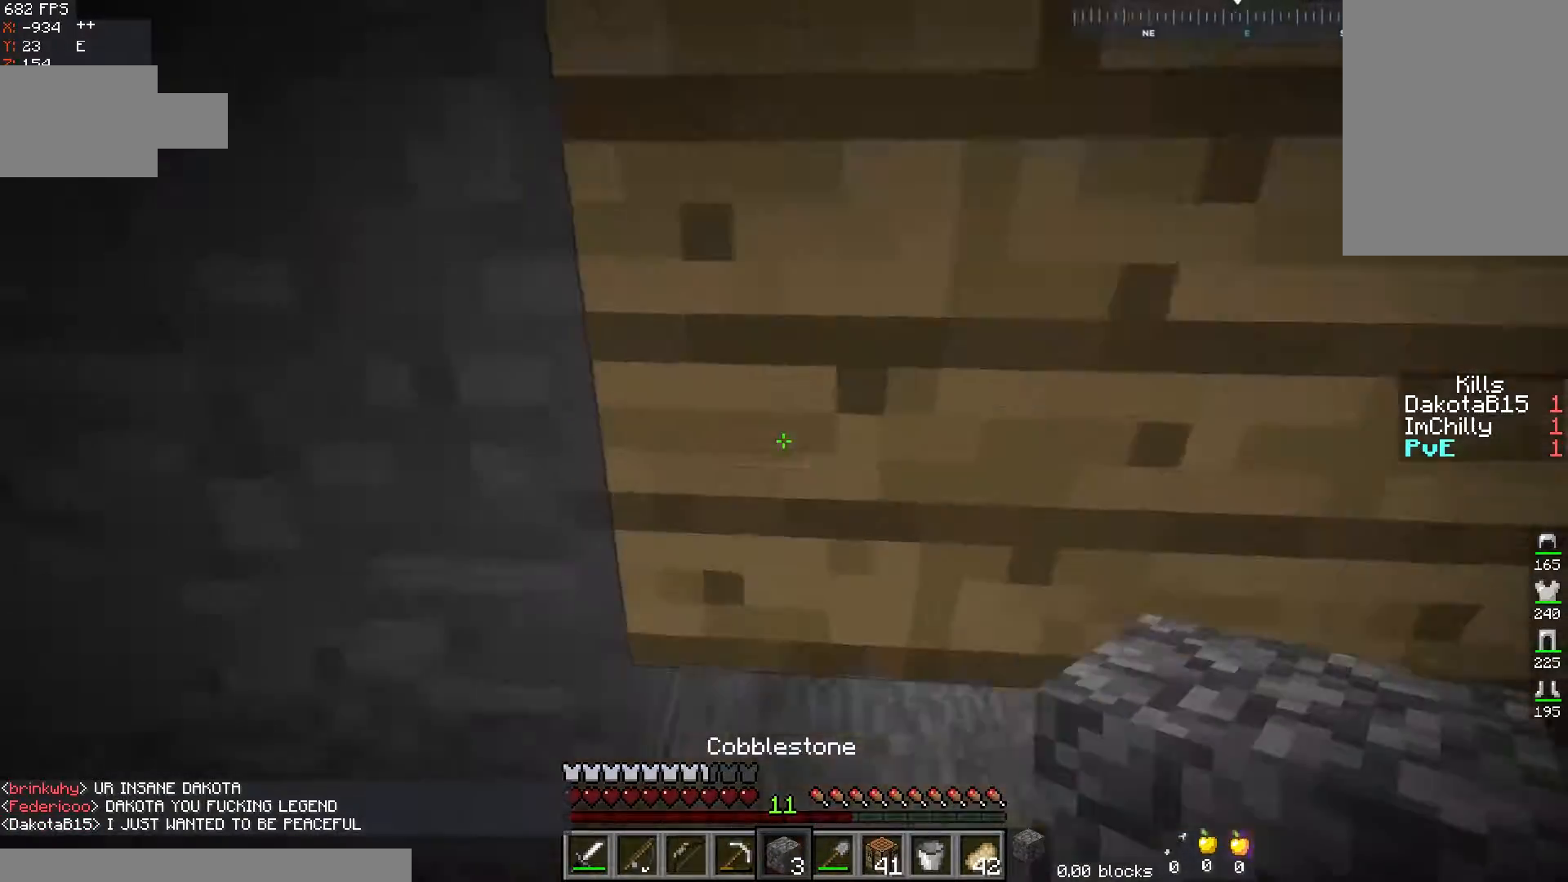
{"keys": ["d", "space"], "mouse": [], "events": [[33, "a", "up"], [67, "w", "up"], [200, "mouse_right", "down"], [267, "space", "up"], [350, "d", "down"], [367, "mouse_right", "up"], [500, "space", "down"]]}
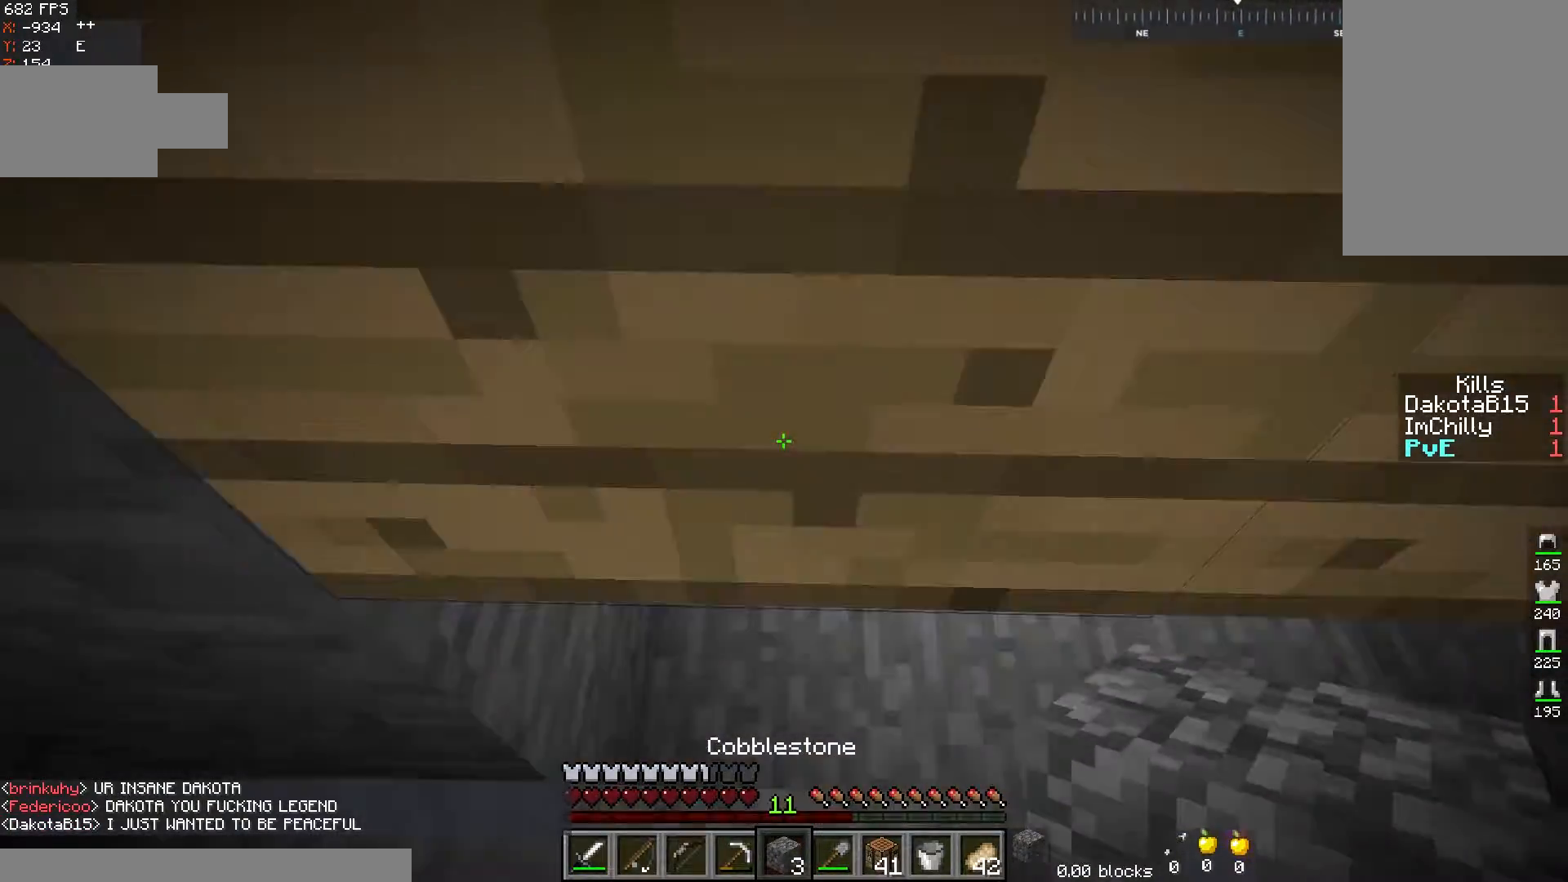
{"keys": [], "mouse": [], "events": [[17, "d", "up"], [150, "a", "down"], [200, "mouse_right", "down"], [200, "space", "up"], [317, "a", "up"], [367, "mouse_right", "up"]]}
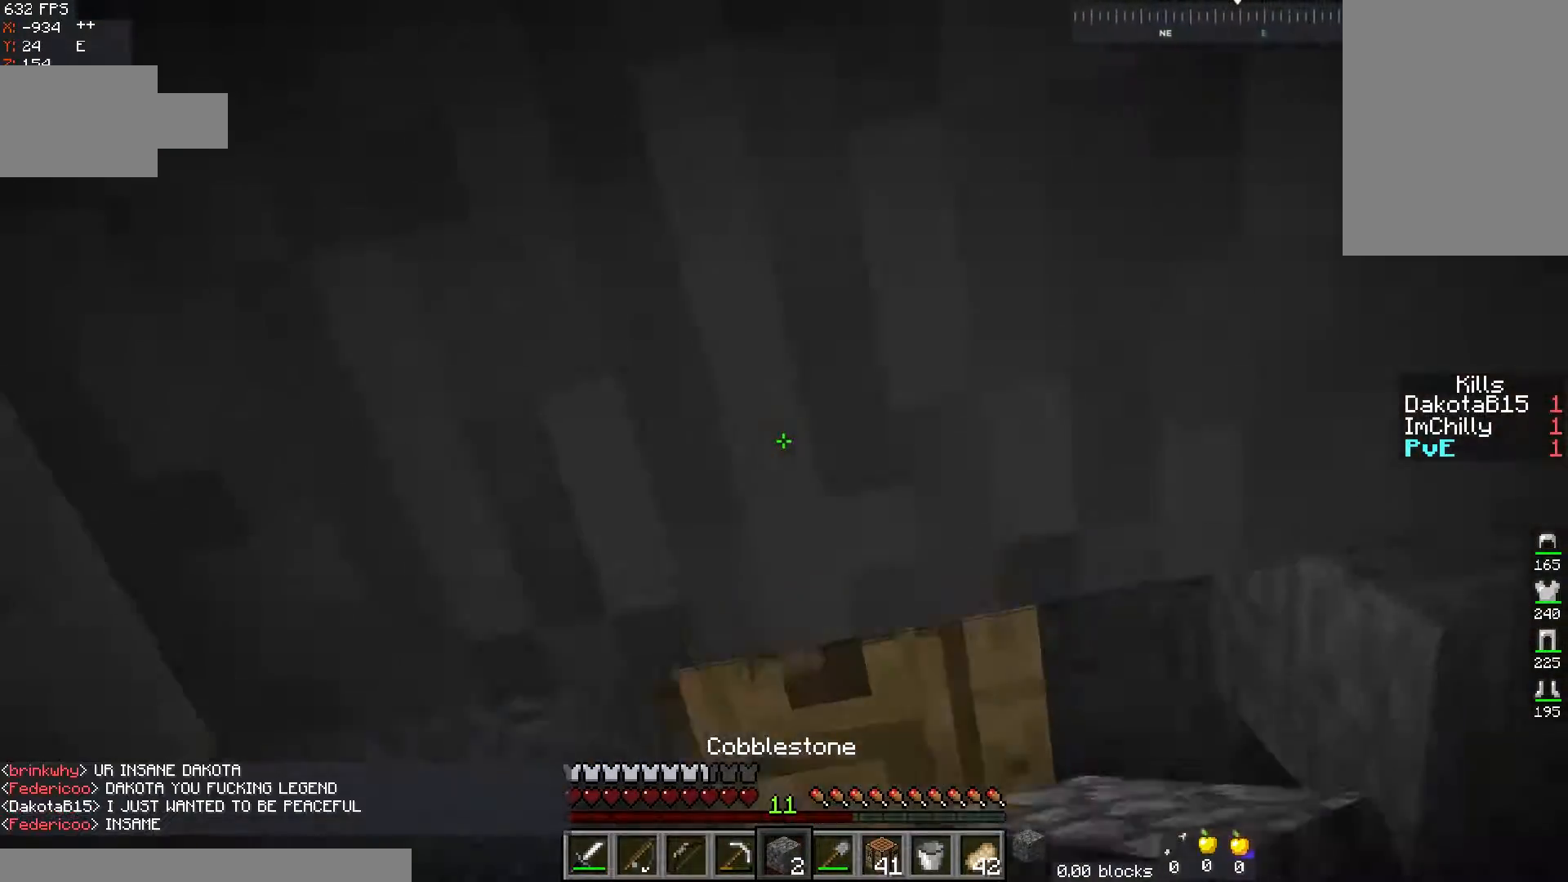
{"keys": [], "mouse": ["left"], "events": [[50, "mouse_left", "down"]]}
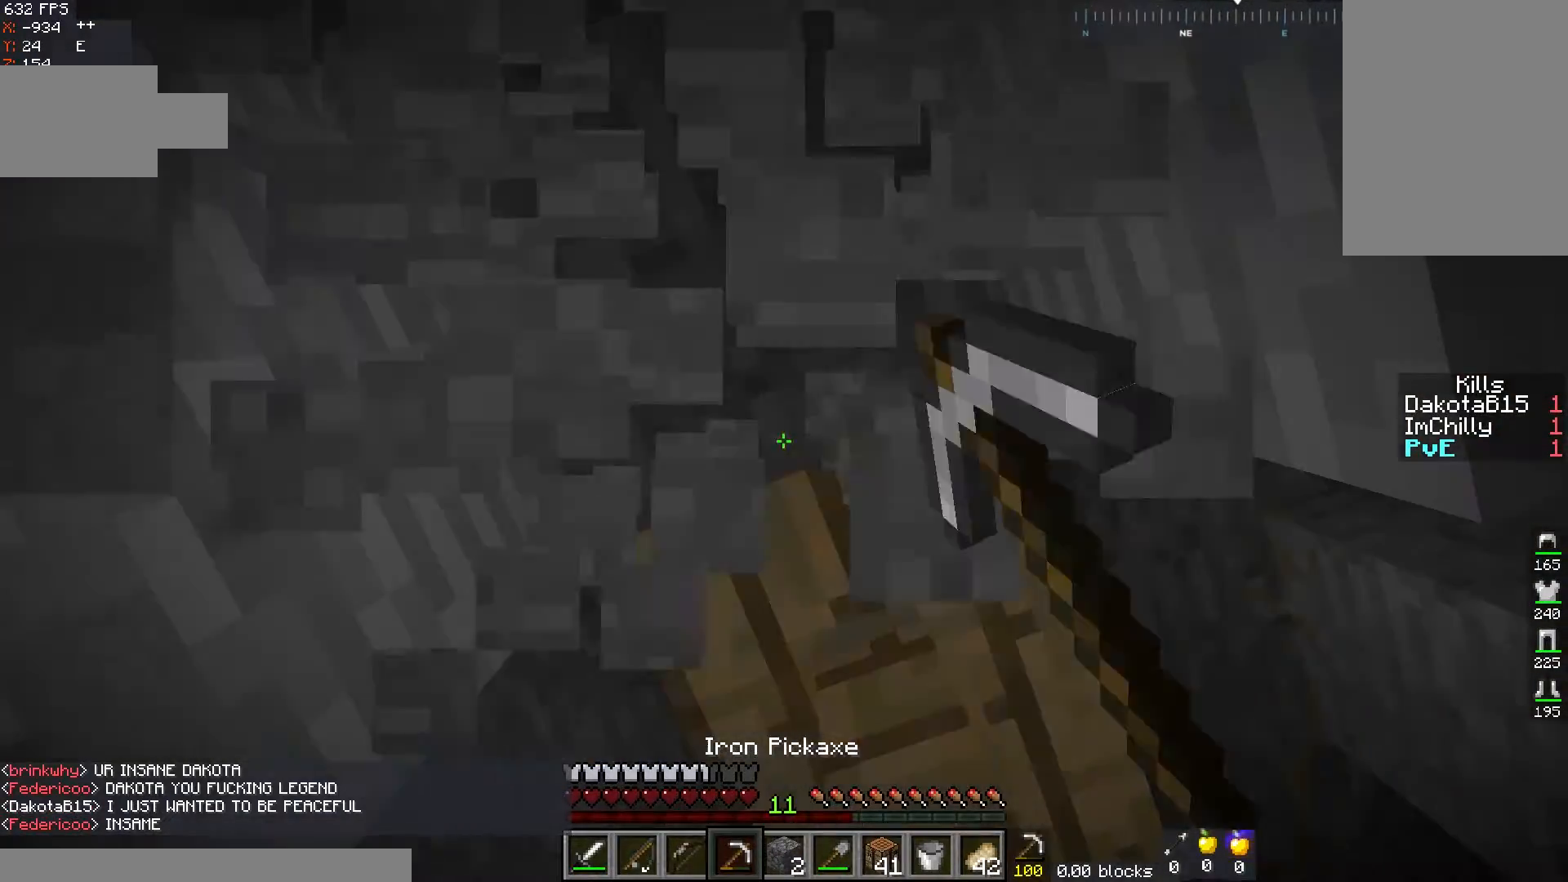
{"keys": [], "mouse": ["left"], "events": []}
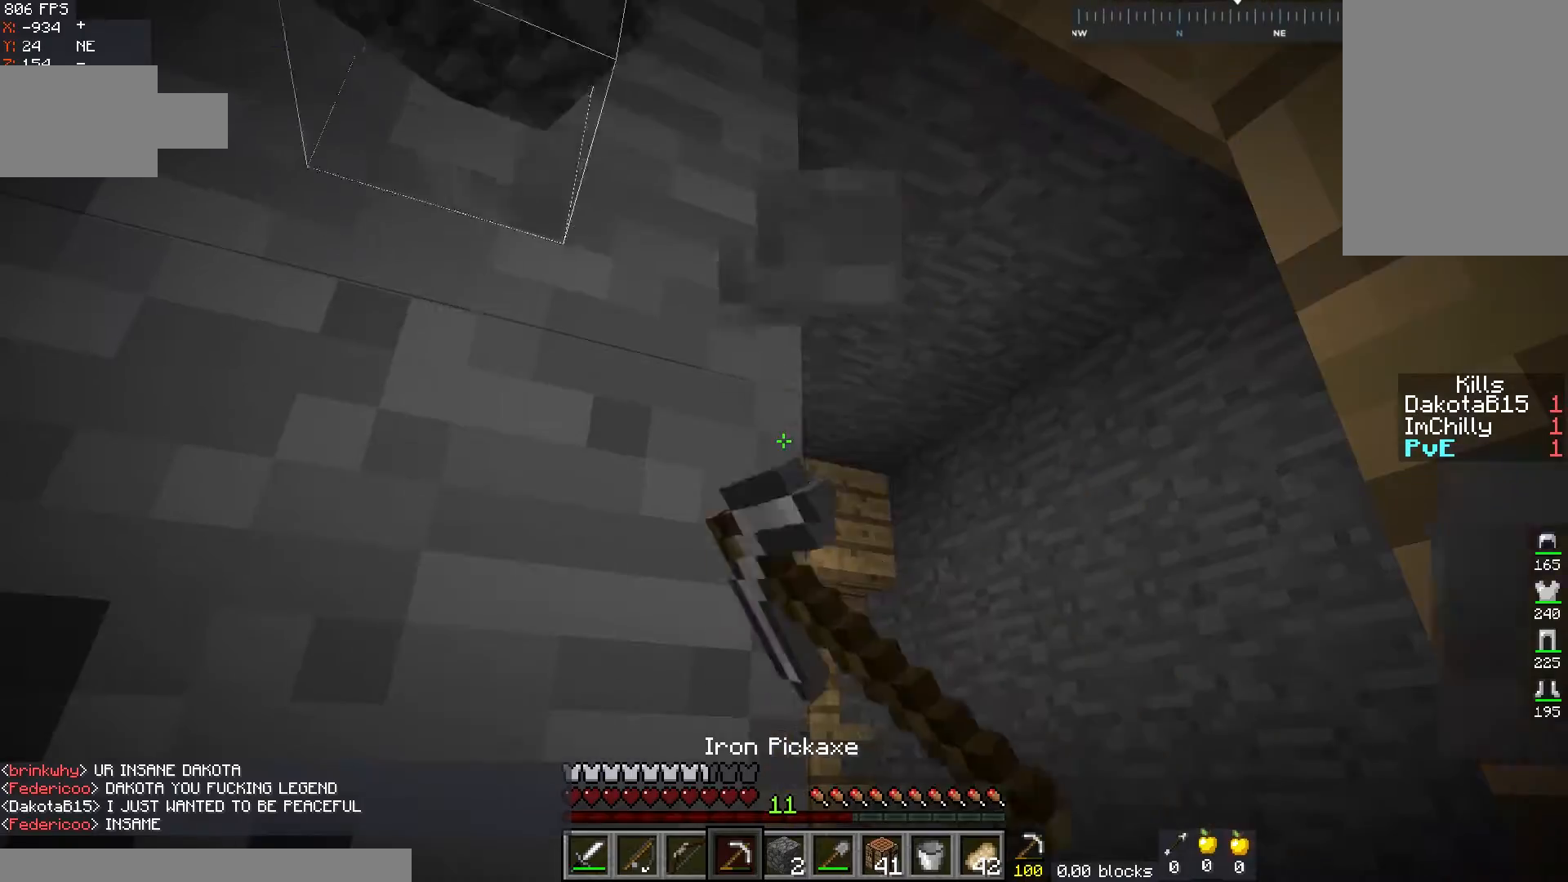
{"keys": [], "mouse": ["left"], "events": []}
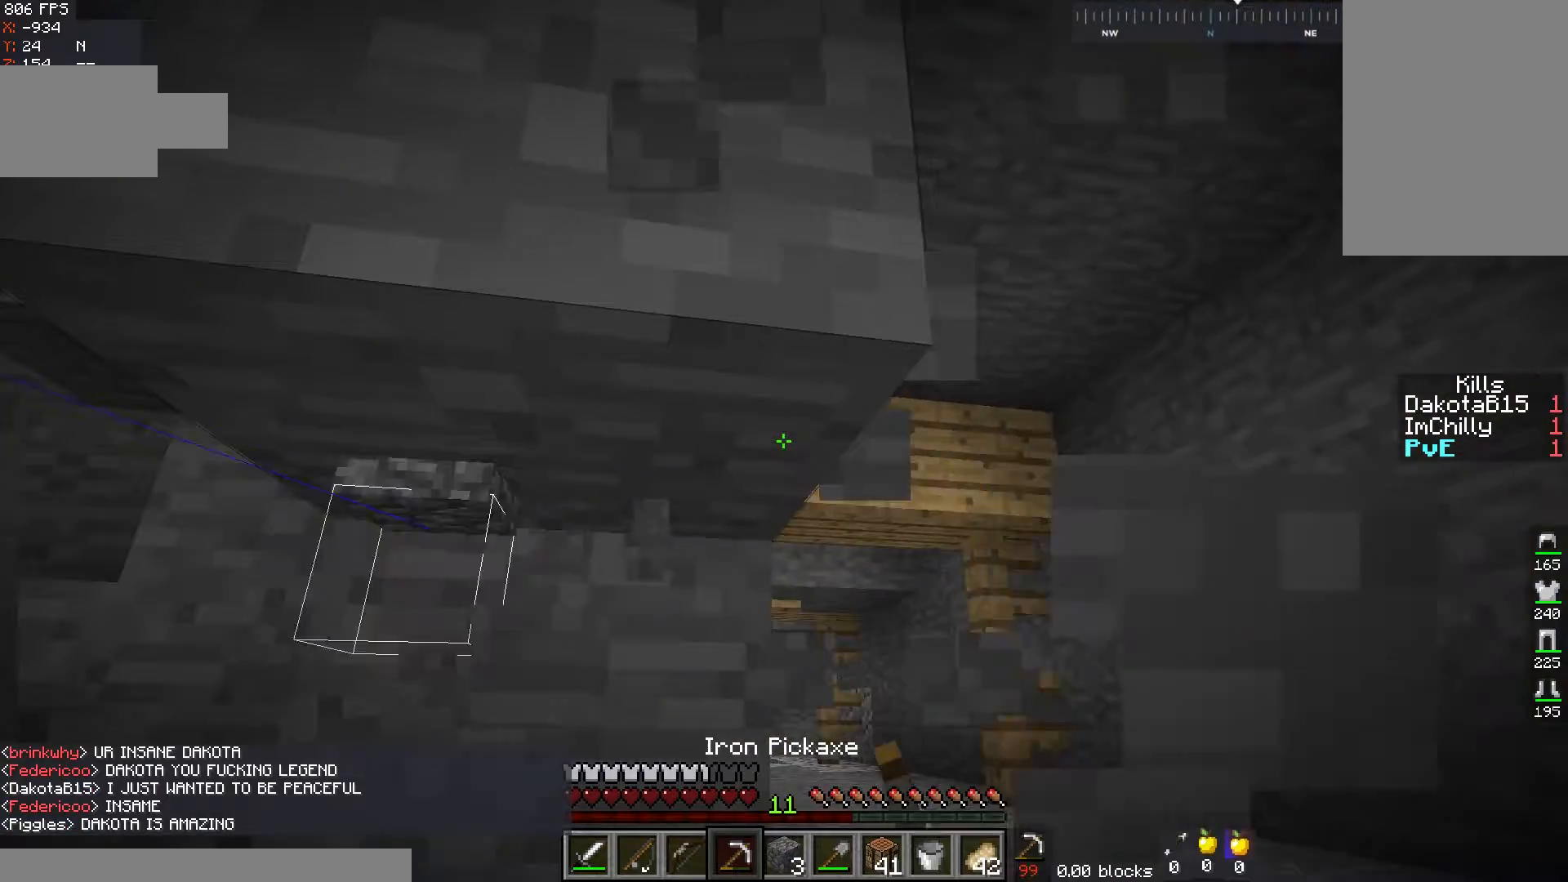
{"keys": [], "mouse": ["left"], "events": []}
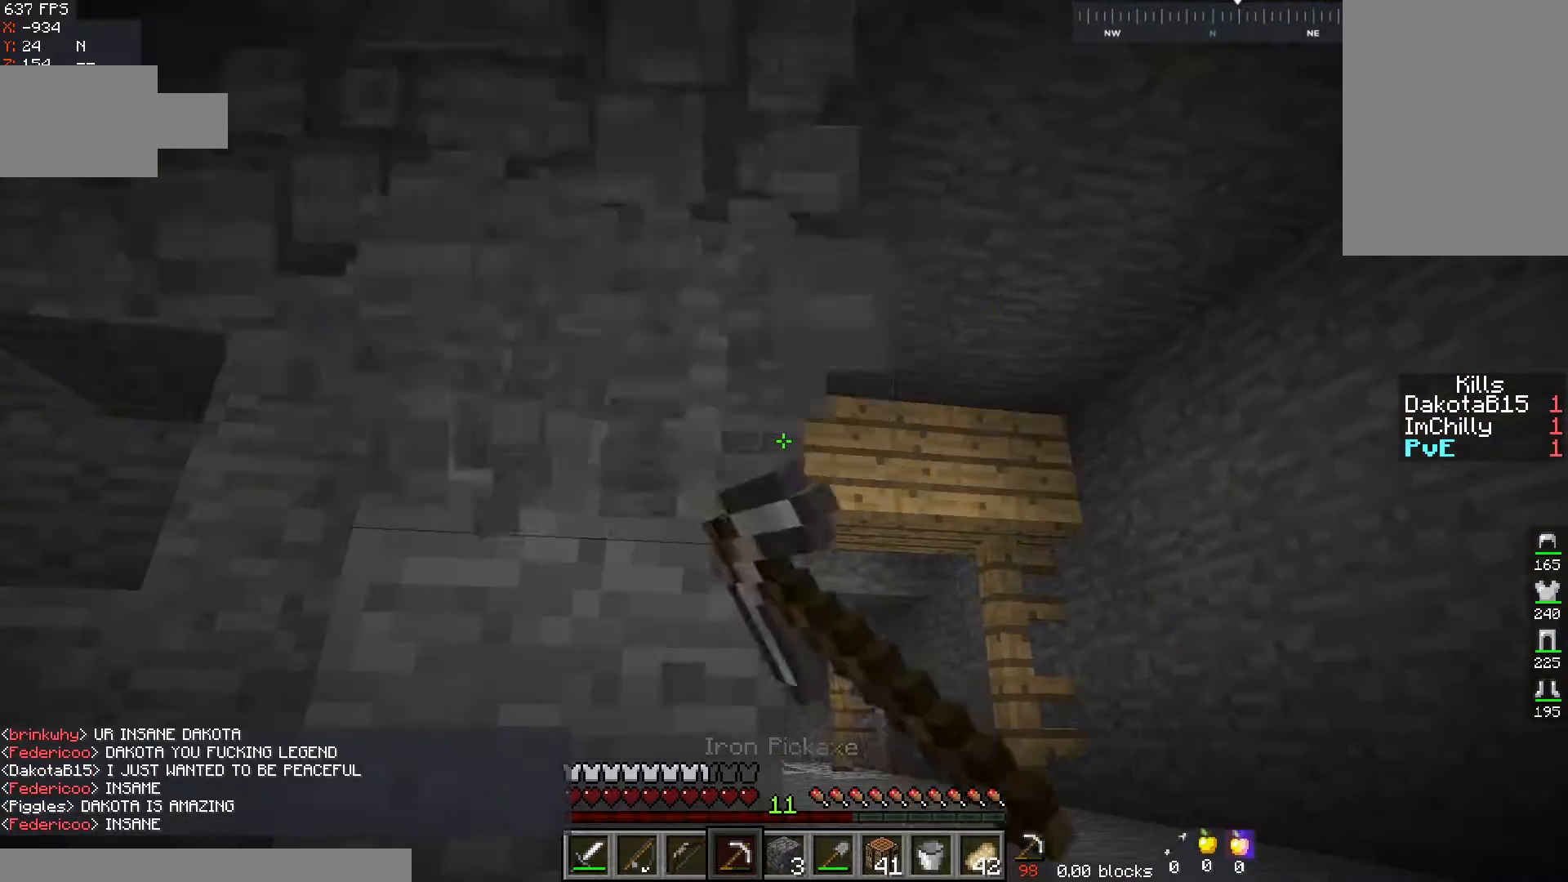
{"keys": ["d", "w"], "mouse": [], "events": [[100, "w", "down"], [200, "d", "down"], [200, "space", "down"], [267, "mouse_left", "up"], [483, "space", "up"]]}
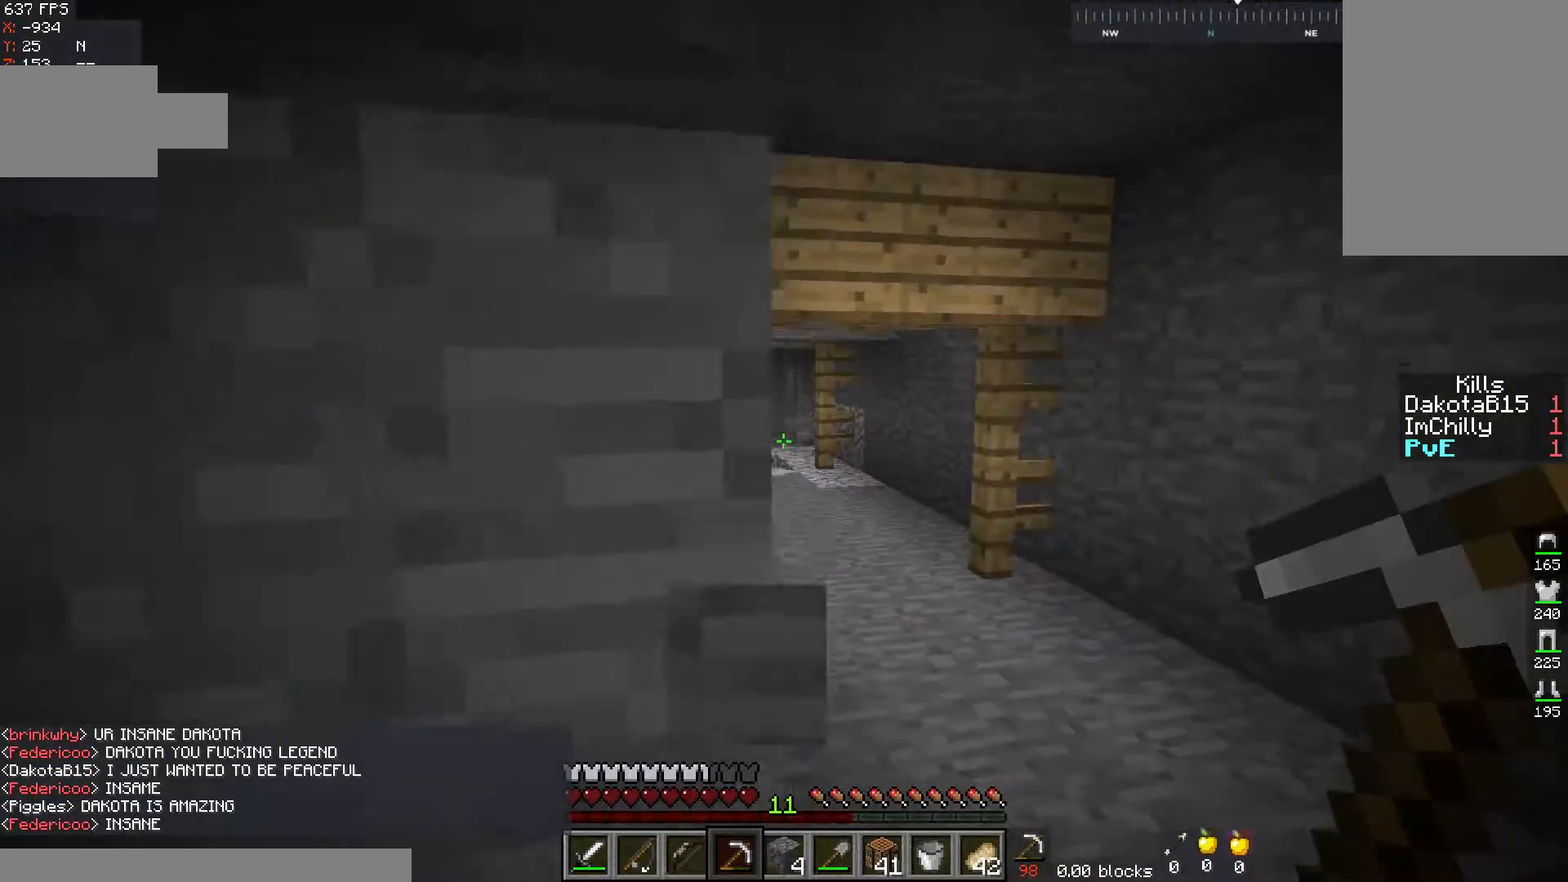
{"keys": ["w"], "mouse": [], "events": [[267, "d", "up"]]}
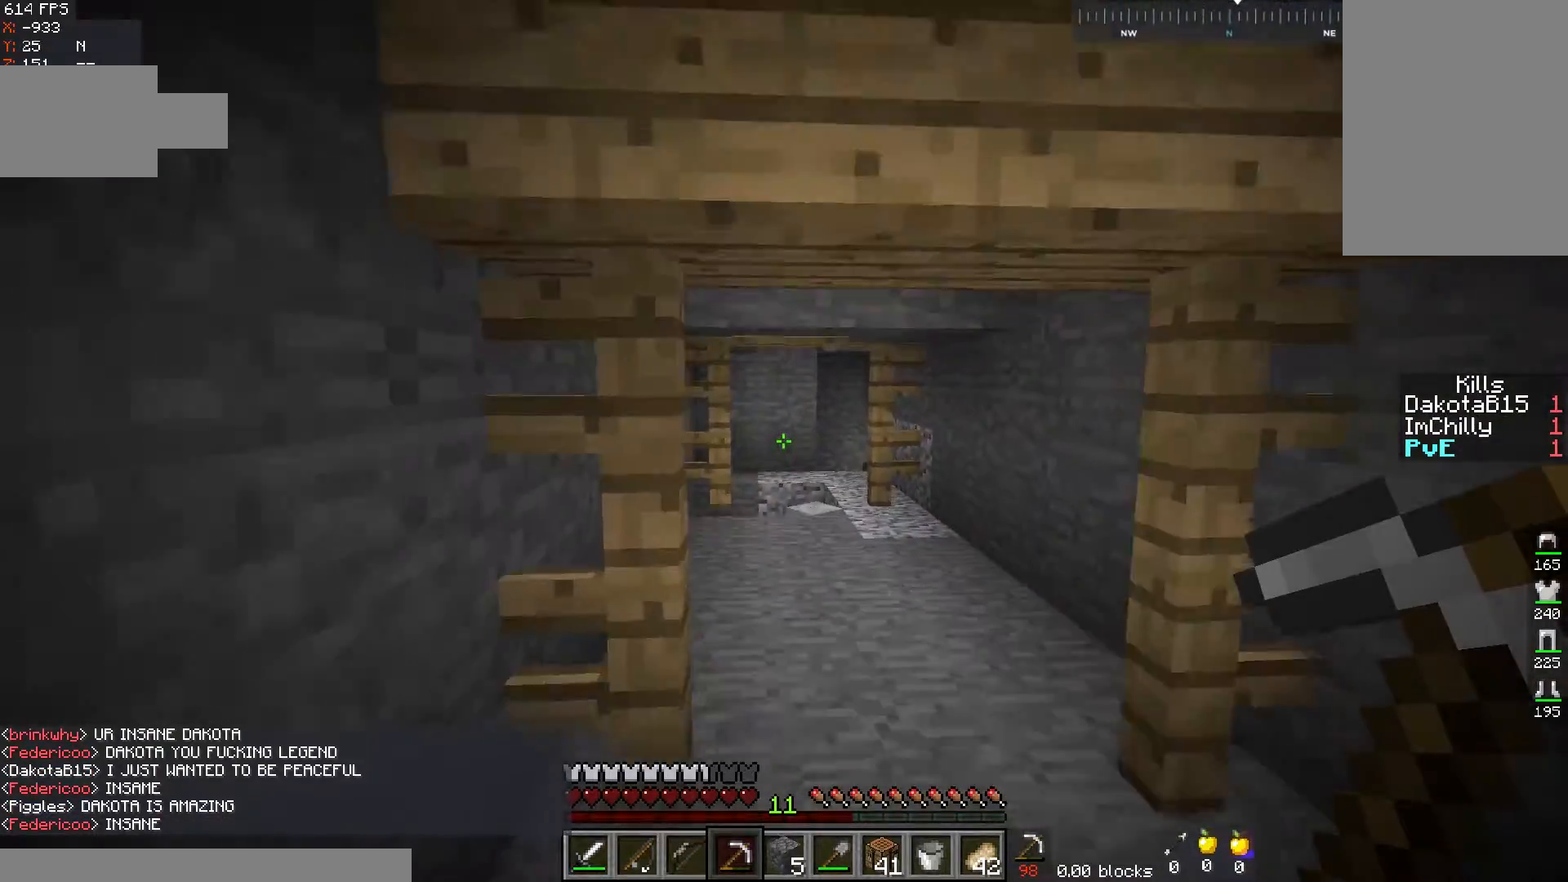
{"keys": ["w"], "mouse": [], "events": []}
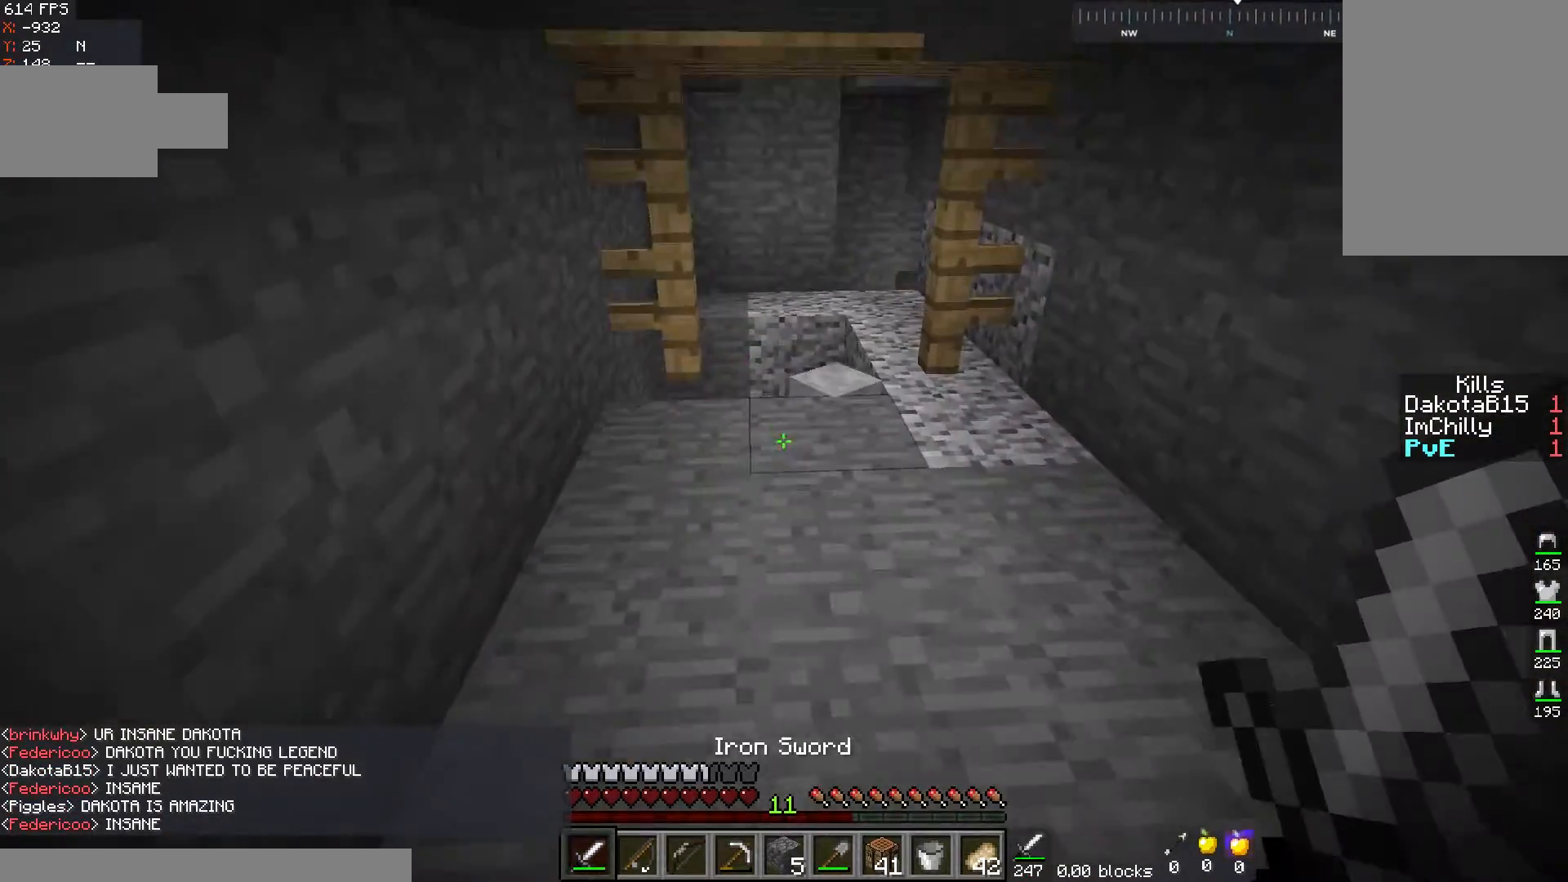
{"keys": ["w"], "mouse": ["left", "right"], "events": [[250, "d", "down"], [350, "mouse_left", "down"], [400, "d", "up"], [400, "mouse_right", "down"]]}
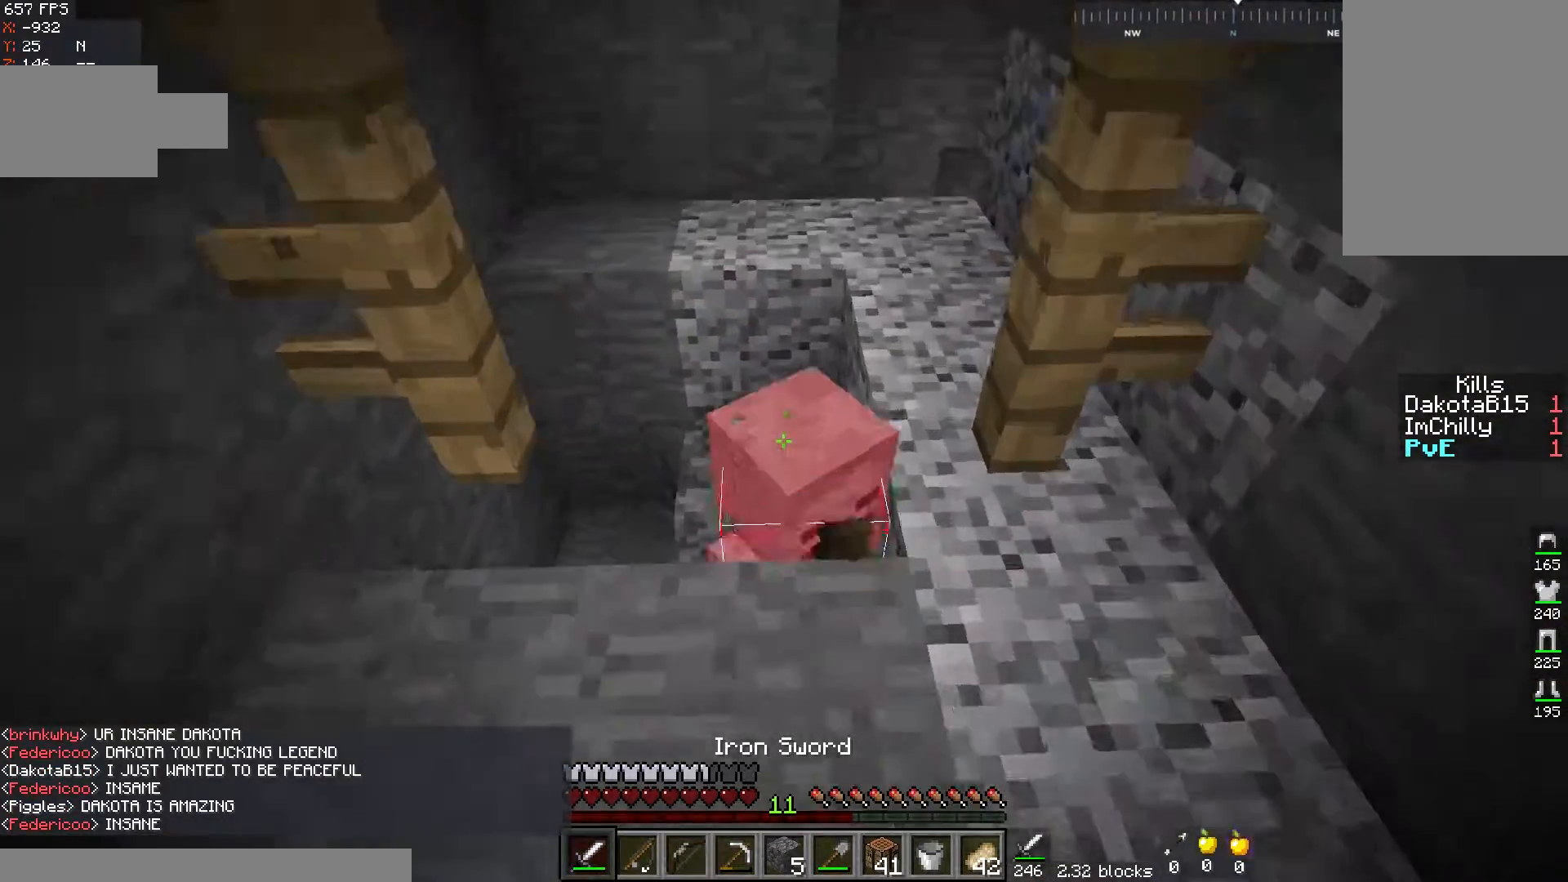
{"keys": ["d", "w"], "mouse": ["left", "right"], "events": [[300, "d", "down"]]}
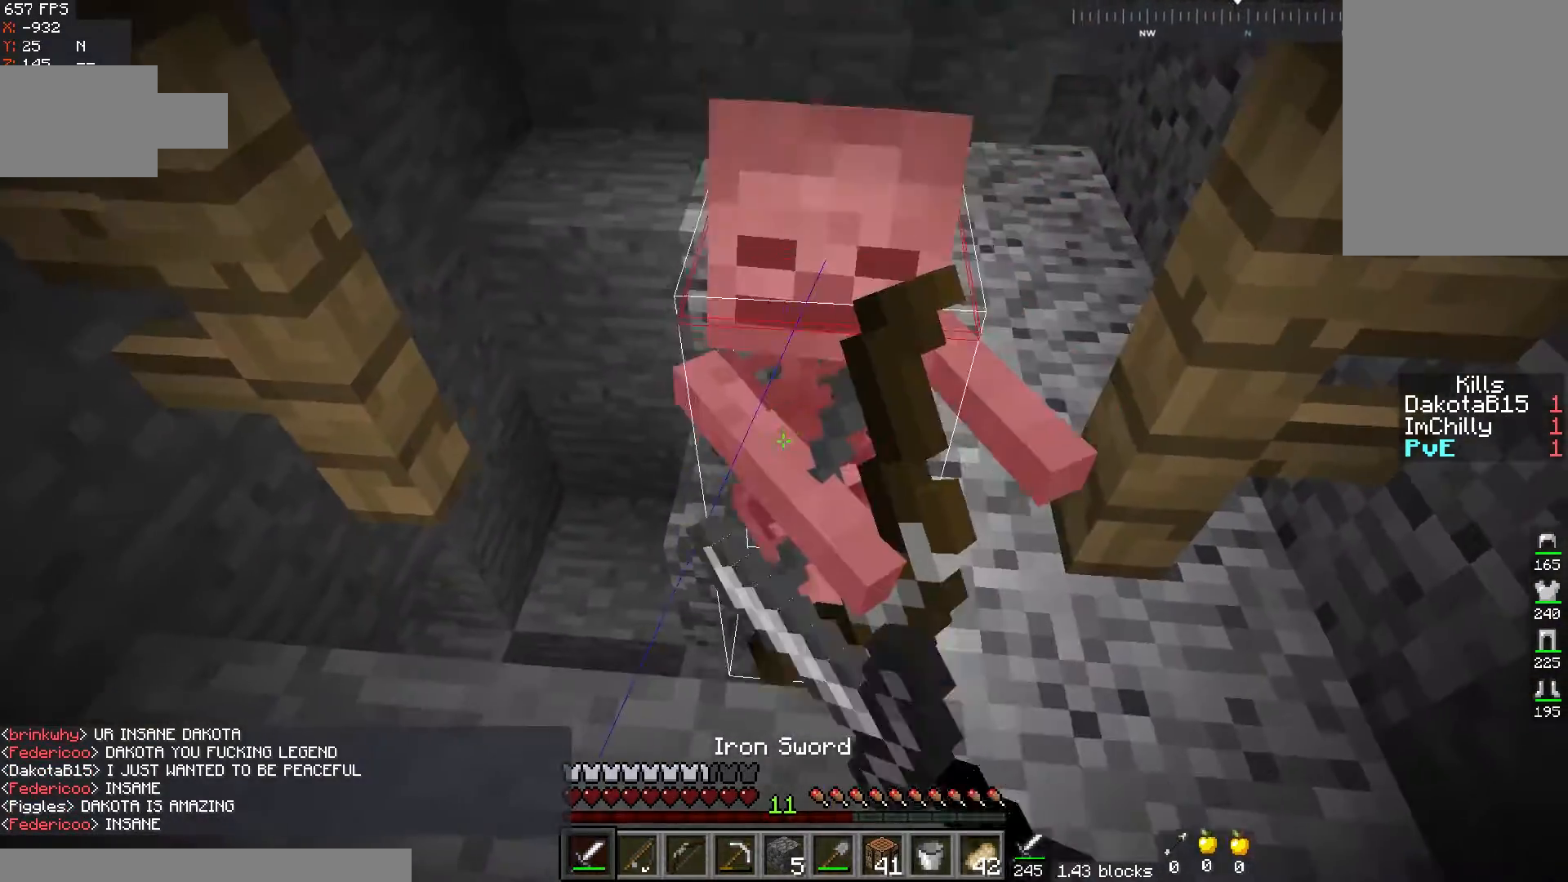
{"keys": ["d"], "mouse": ["left"], "events": [[17, "mouse_right", "up"], [17, "w", "up"], [117, "d", "up"], [300, "d", "down"]]}
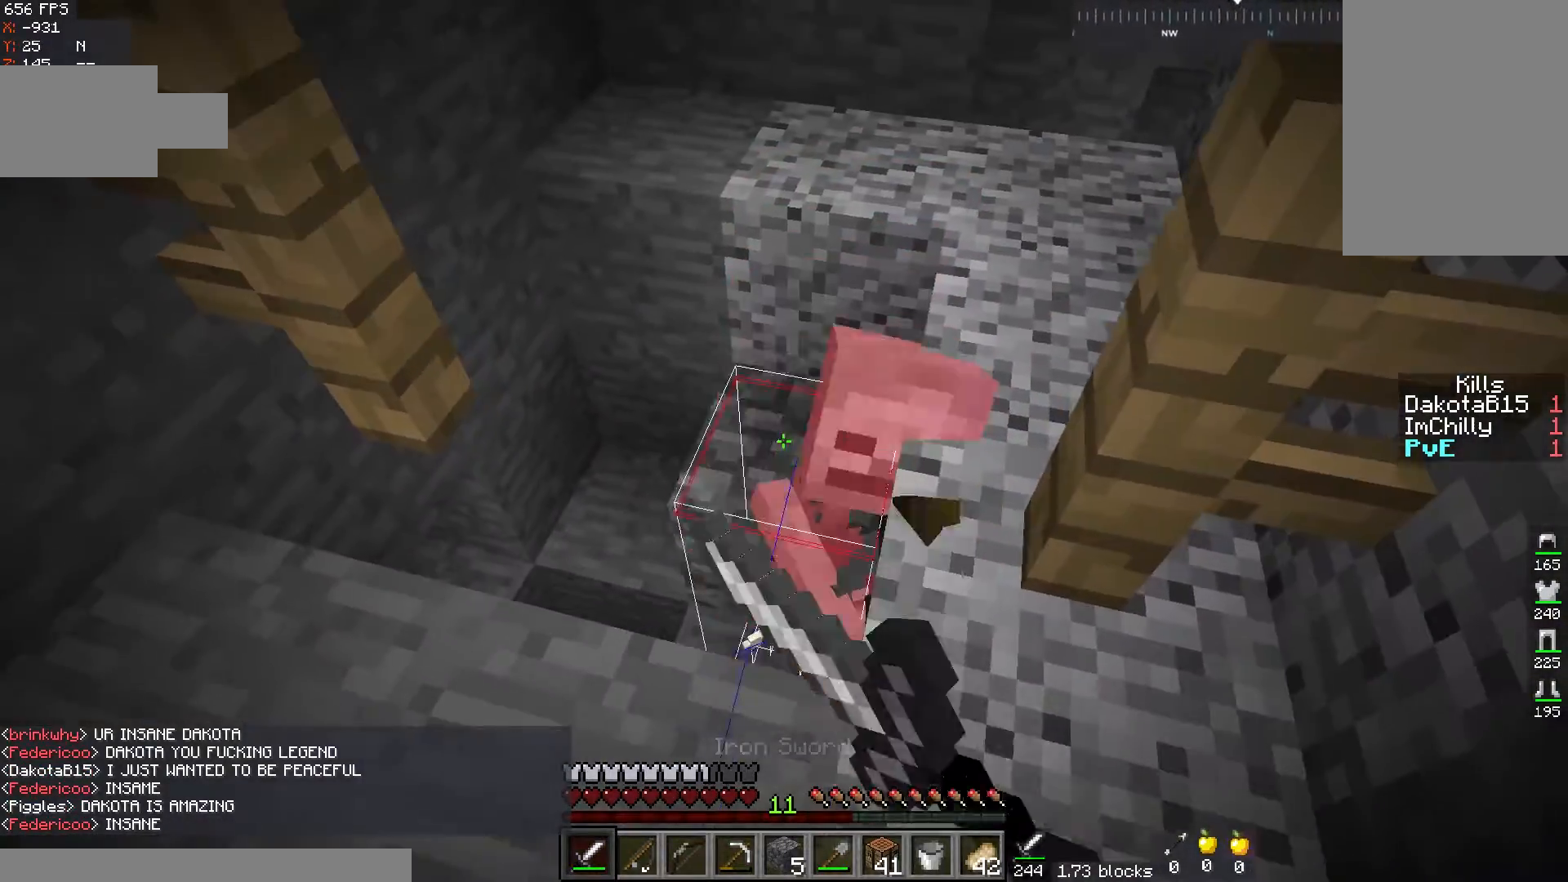
{"keys": ["w"], "mouse": [], "events": [[267, "mouse_left", "up"], [350, "w", "down"], [367, "d", "up"]]}
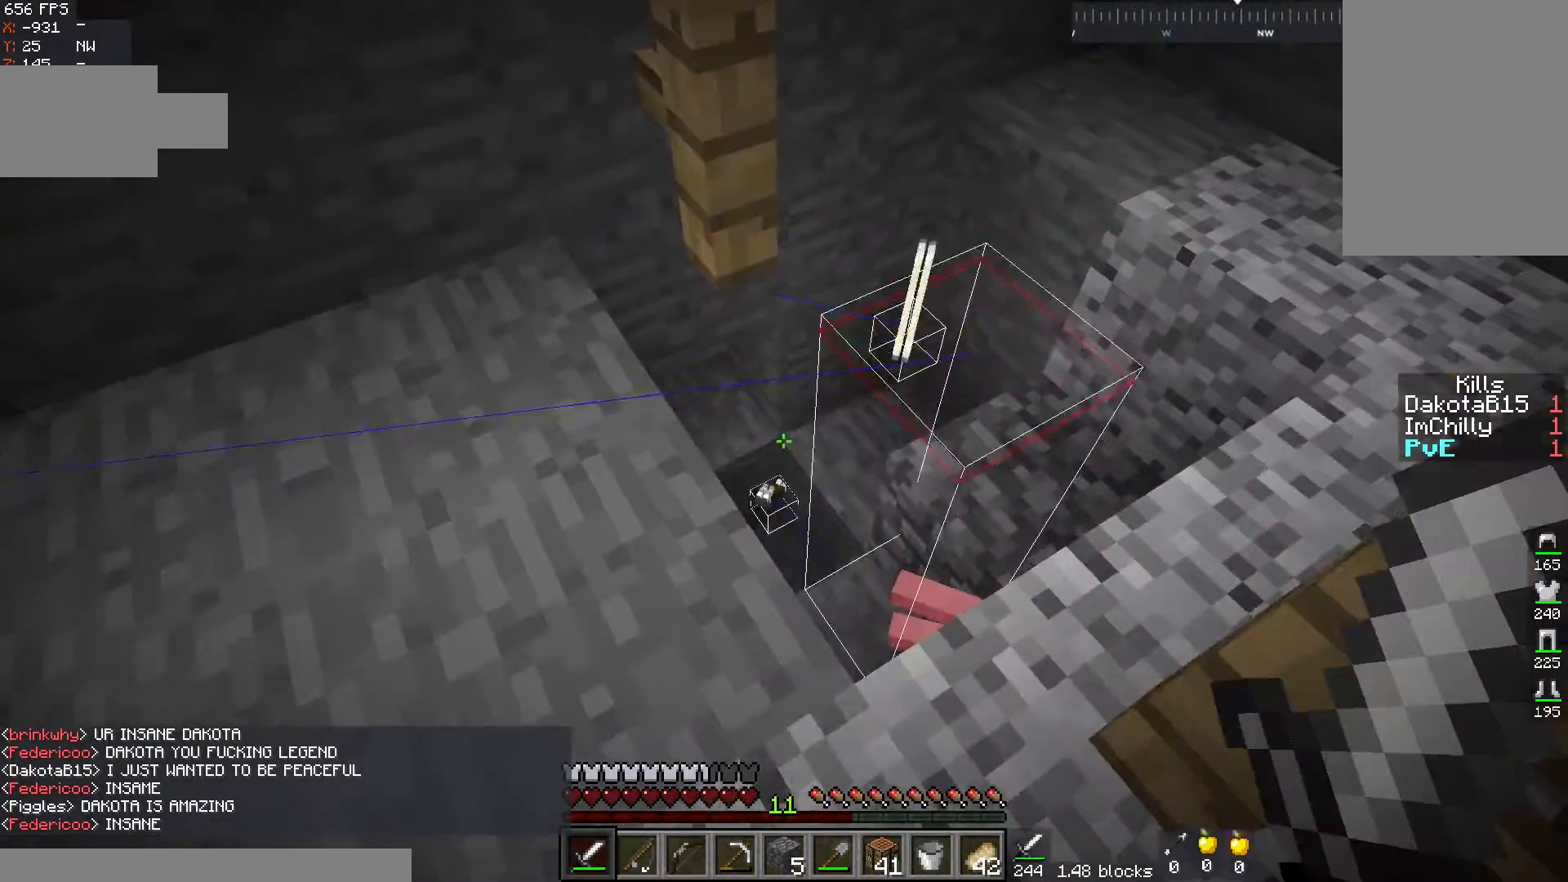
{"keys": ["d", "w"], "mouse": [], "events": [[100, "d", "down"]]}
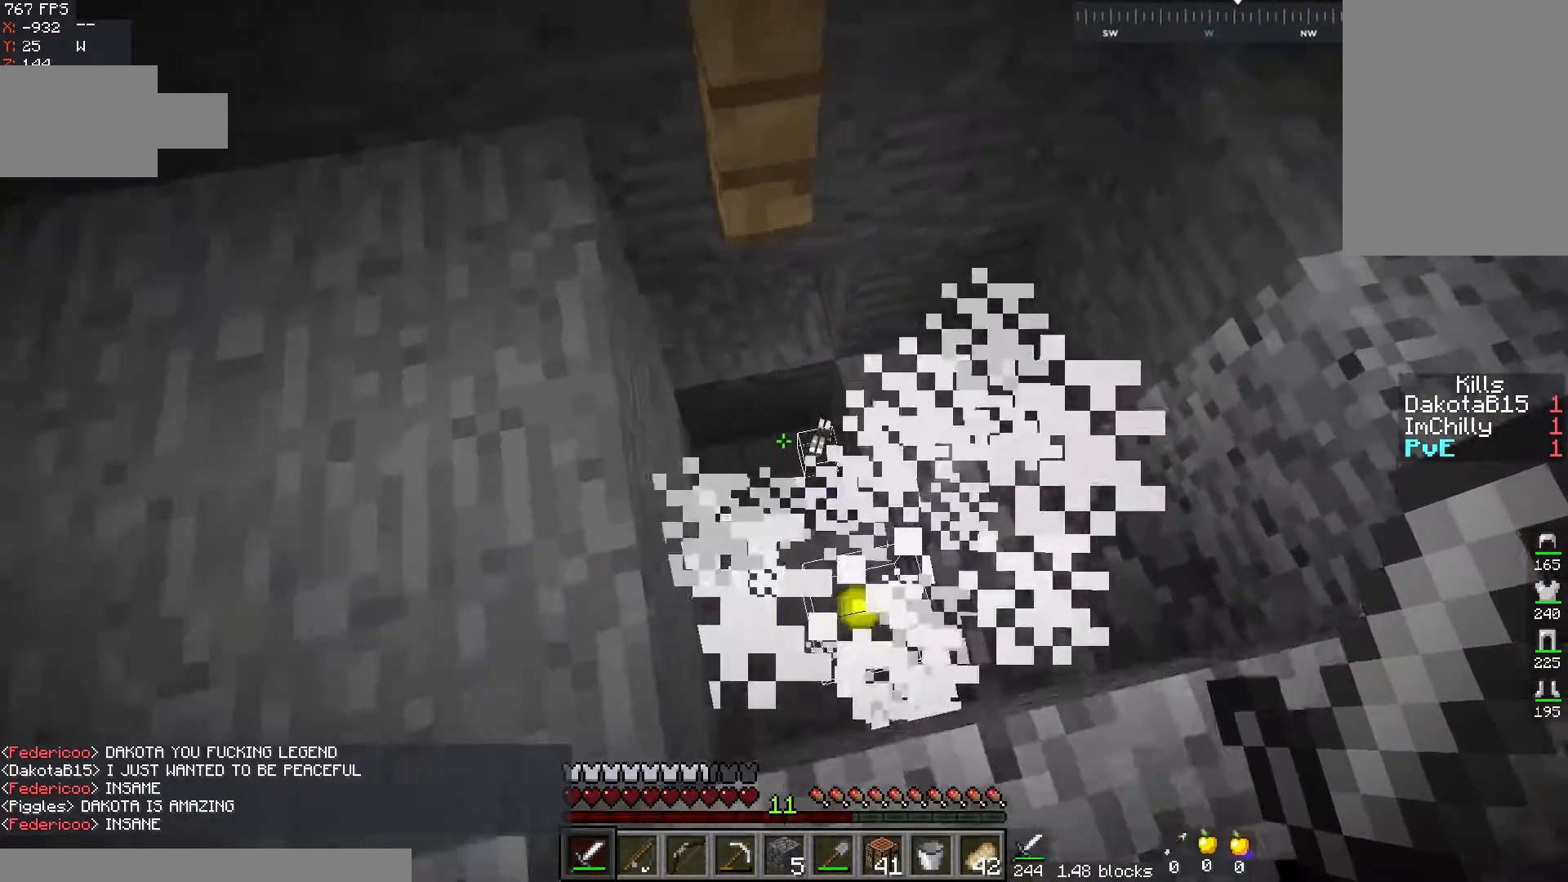
{"keys": ["d", "w"], "mouse": [], "events": [[17, "d", "up"], [167, "w", "up"], [350, "w", "down"], [400, "d", "down"]]}